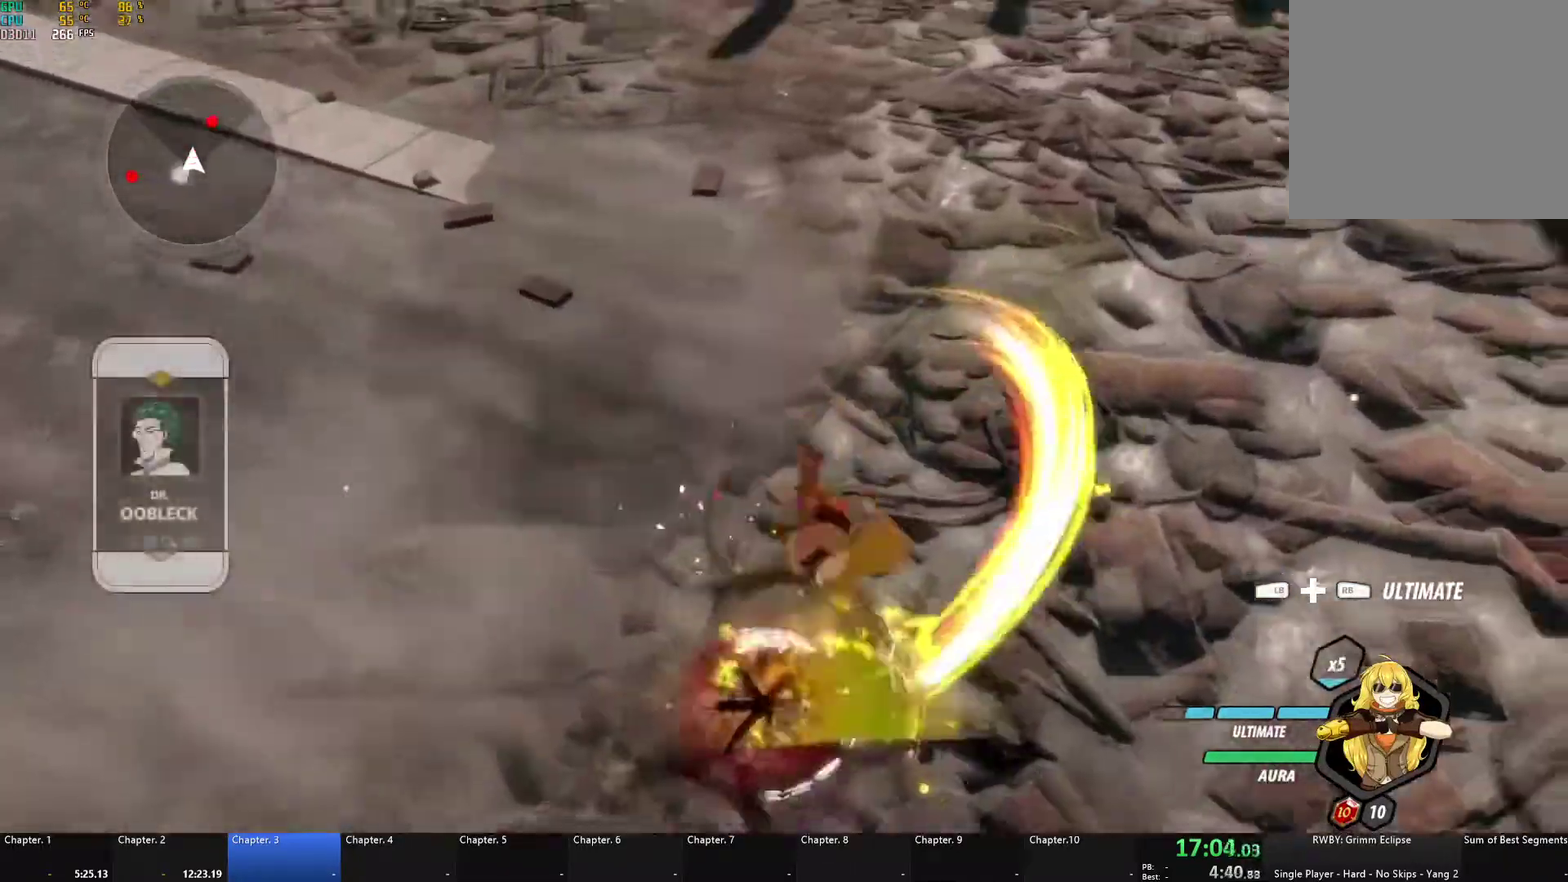
Gameplay with a controller (Xbox layout); each line is a JSON object with the inputs held at the frame after it. "events" lists button and stick changes between this image and that frame as [ms after this image, input, new state], when the widget could be followed in between.
{"buttons": ["A"], "left_stick": "up-right", "right_stick": "center", "events": [[50, "left_stick", "up-right"], [100, "left_stick", "up"], [133, "B", "up"], [200, "A", "down"], [217, "L1", "down"], [217, "left_stick", "up-right"], [250, "X", "down"], [333, "X", "up"], [367, "B", "down"], [400, "A", "up"], [400, "L1", "up"], [450, "B", "up"], [483, "A", "down"]]}
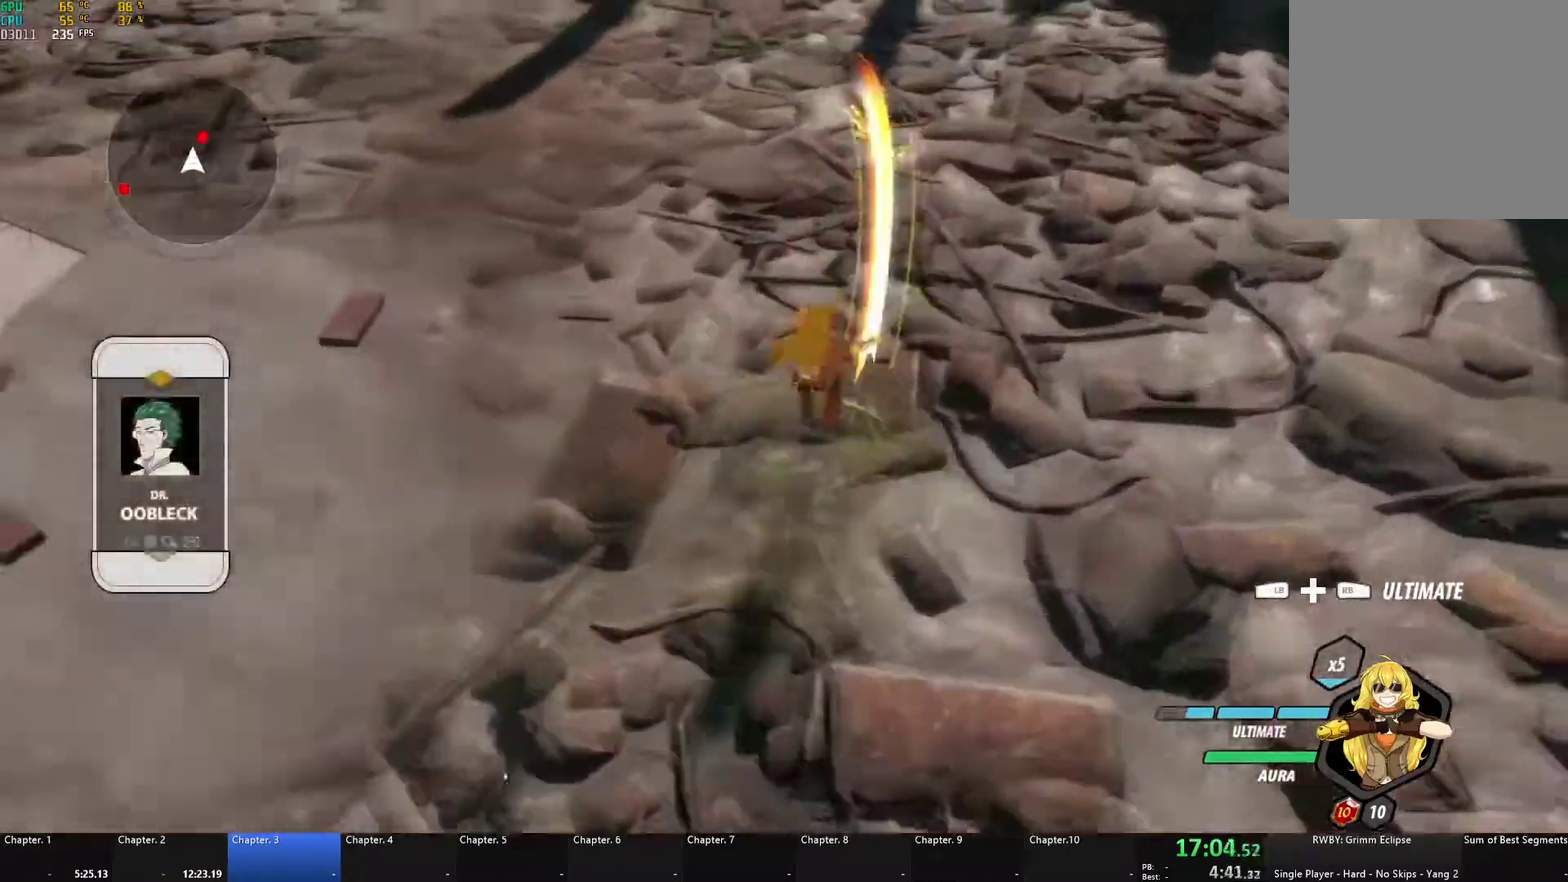
{"buttons": [], "left_stick": "up", "right_stick": "center", "events": [[33, "L1", "down"], [33, "X", "down"], [33, "left_stick", "up"], [150, "A", "up"], [150, "B", "down"], [150, "X", "up"], [183, "L1", "up"], [233, "B", "up"], [267, "A", "down"], [283, "L1", "down"], [300, "X", "down"], [400, "A", "up"], [400, "B", "down"], [400, "X", "up"], [467, "L1", "up"], [500, "B", "up"]]}
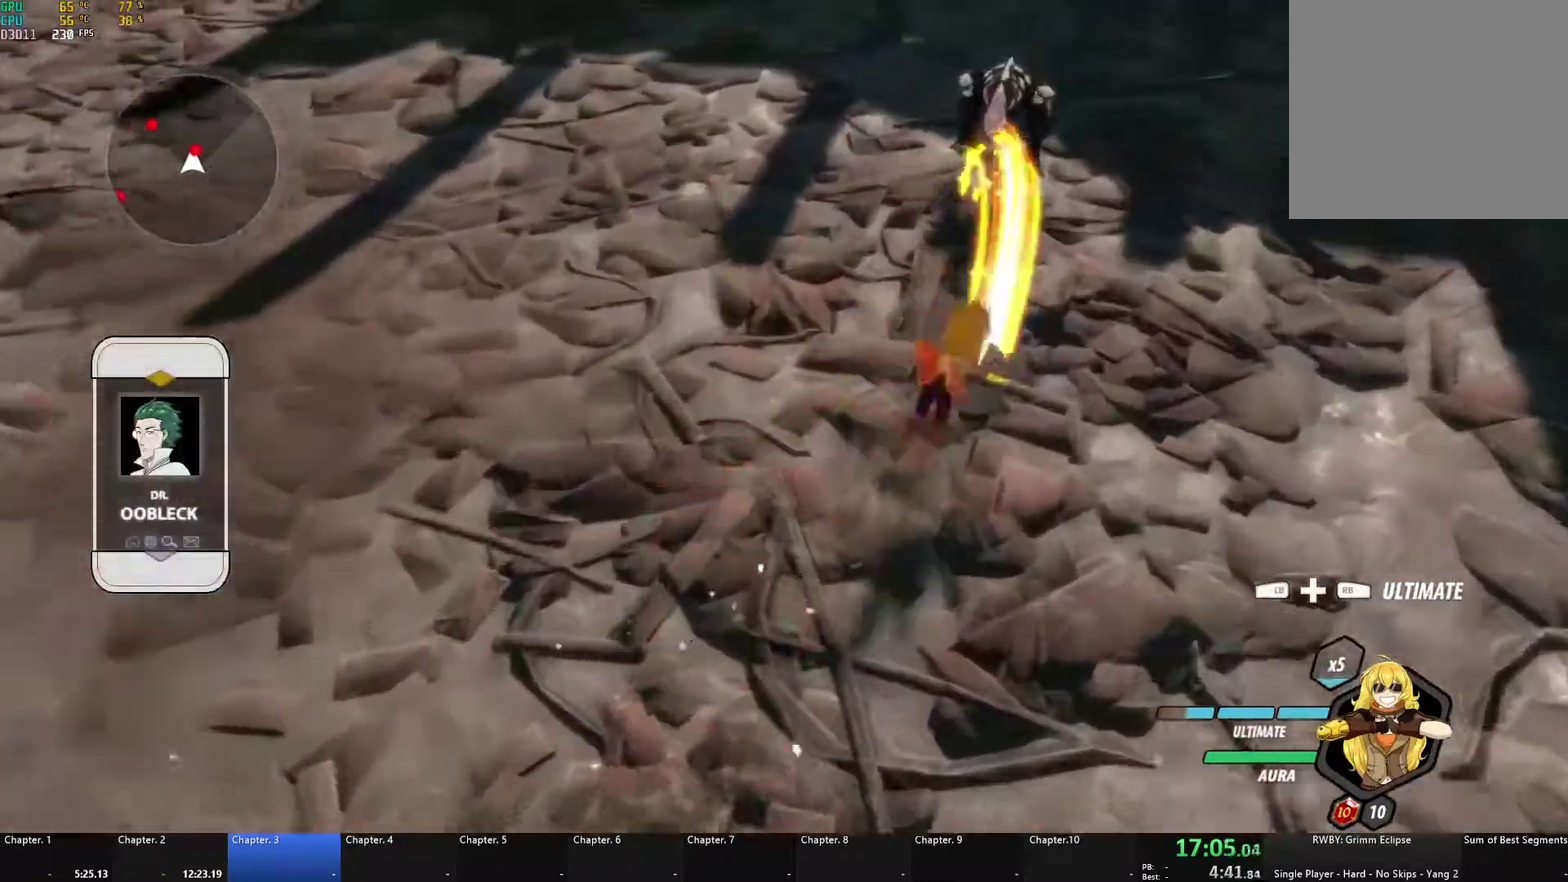
{"buttons": [], "left_stick": "up", "right_stick": "center", "events": [[33, "A", "down"], [67, "L1", "down"], [67, "X", "down"], [183, "A", "up"], [183, "X", "up"], [200, "B", "down"], [233, "L1", "up"], [267, "B", "up"], [317, "A", "down"], [333, "L1", "down"], [333, "X", "down"], [333, "left_stick", "up-right"], [433, "X", "up"], [450, "B", "down"], [467, "A", "up"], [467, "left_stick", "up"], [483, "L1", "up"], [500, "B", "up"]]}
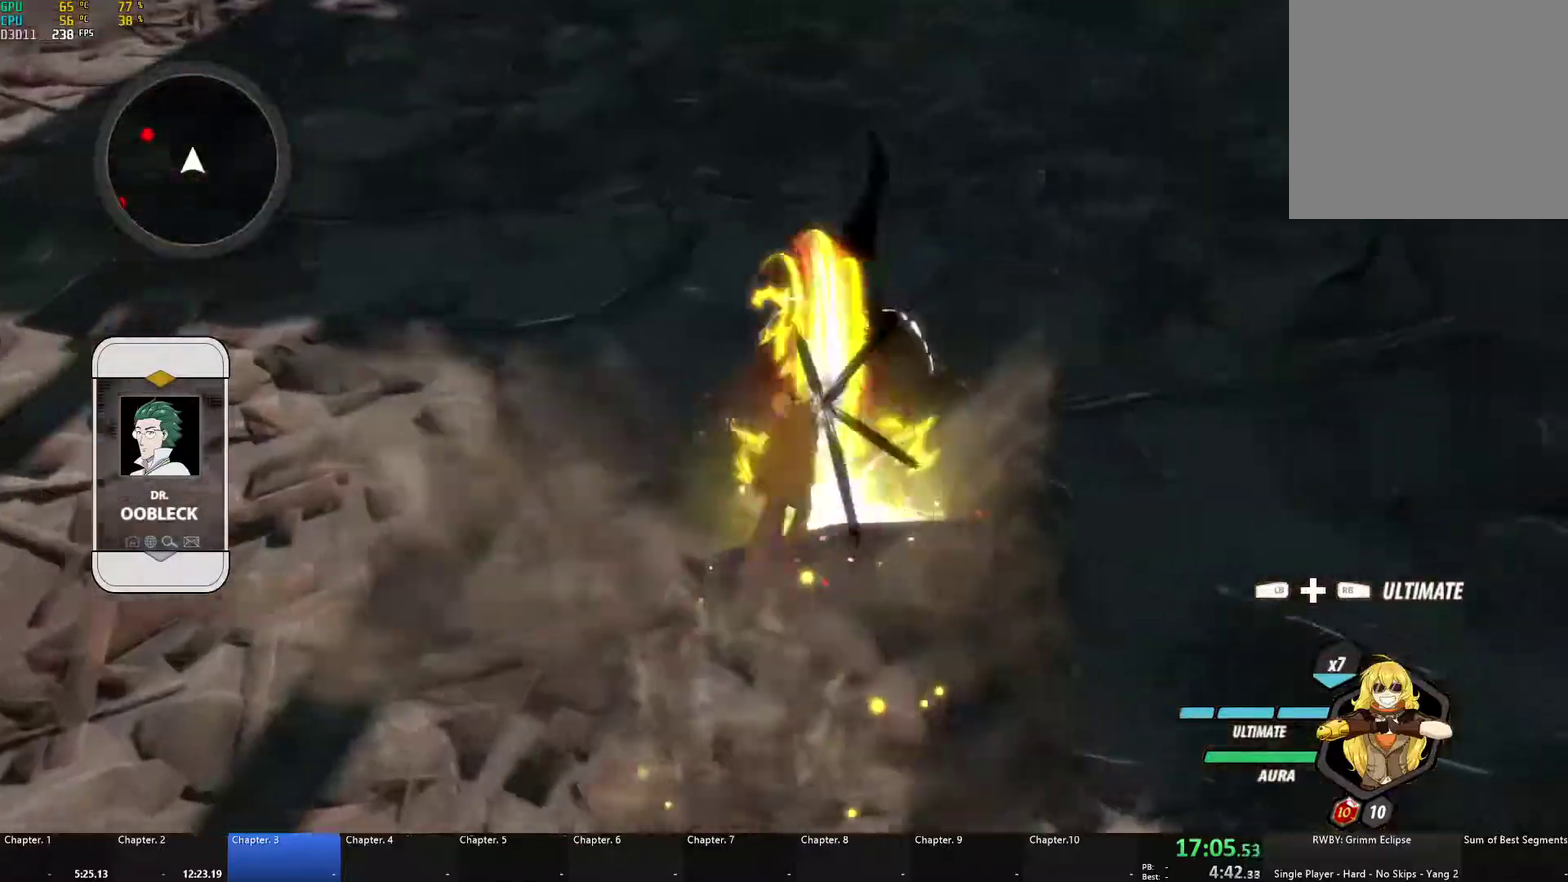
{"buttons": ["B"], "left_stick": "up-left", "right_stick": "center", "events": [[33, "A", "down"], [67, "L1", "down"], [67, "X", "down"], [167, "X", "up"], [183, "A", "up"], [183, "B", "down"], [217, "L1", "up"], [250, "B", "up"], [283, "A", "down"], [300, "left_stick", "up-left"], [317, "L1", "down"], [317, "X", "down"], [417, "X", "up"], [450, "A", "up"], [450, "B", "down"], [483, "L1", "up"]]}
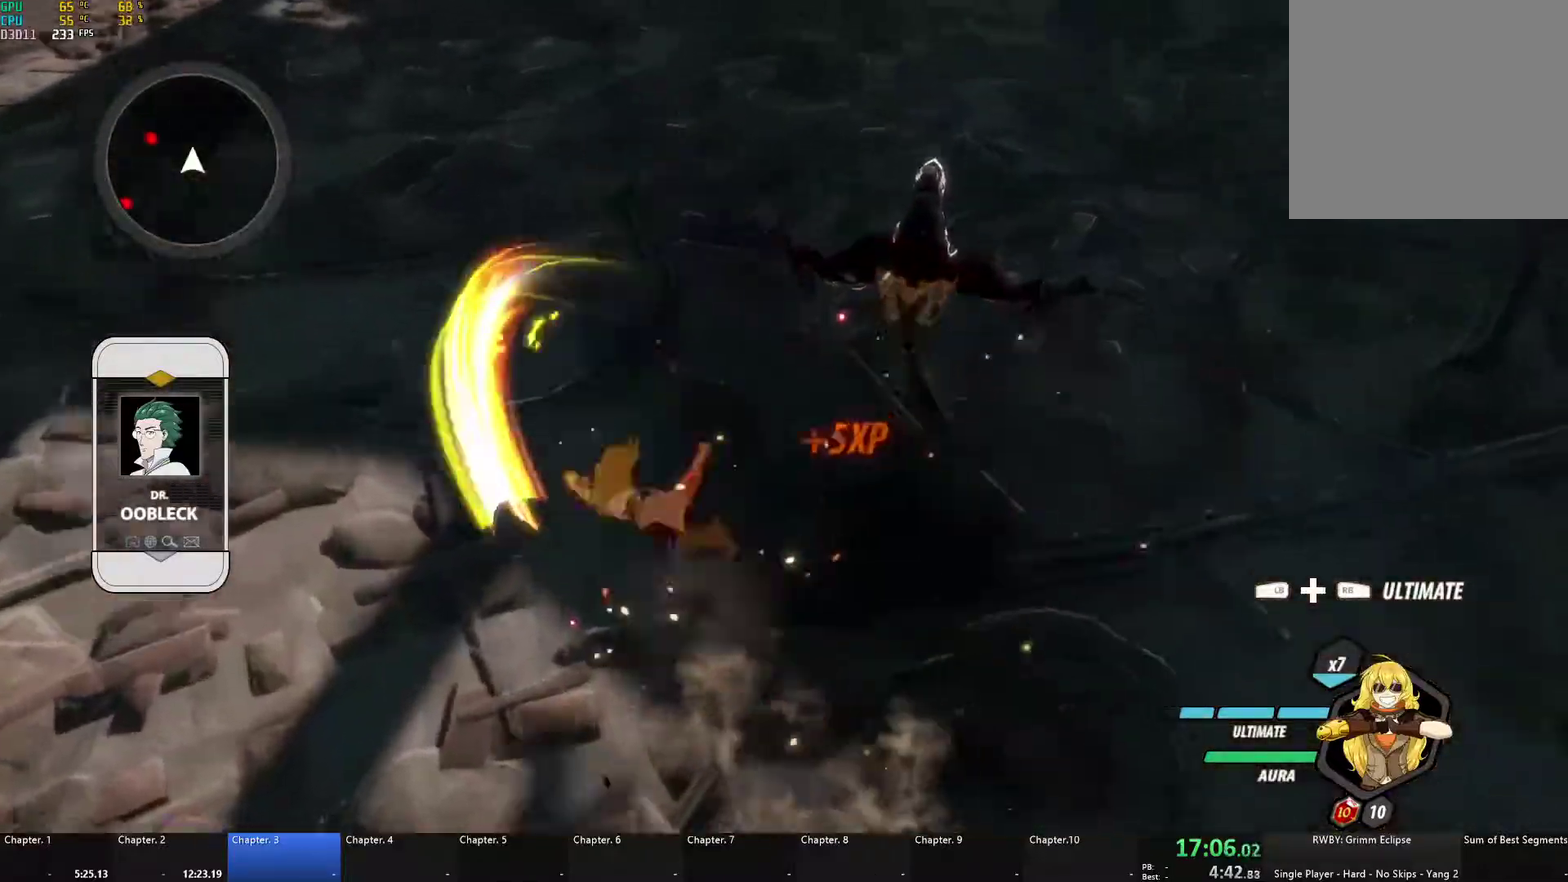
{"buttons": ["A", "X", "L1"], "left_stick": "up-left", "right_stick": "center", "events": [[33, "B", "up"], [67, "A", "down"], [83, "L1", "down"], [100, "X", "down"], [217, "X", "up"], [233, "B", "down"], [250, "A", "up"], [300, "L1", "up"], [350, "B", "up"], [383, "A", "down"], [417, "L1", "down"], [417, "X", "down"]]}
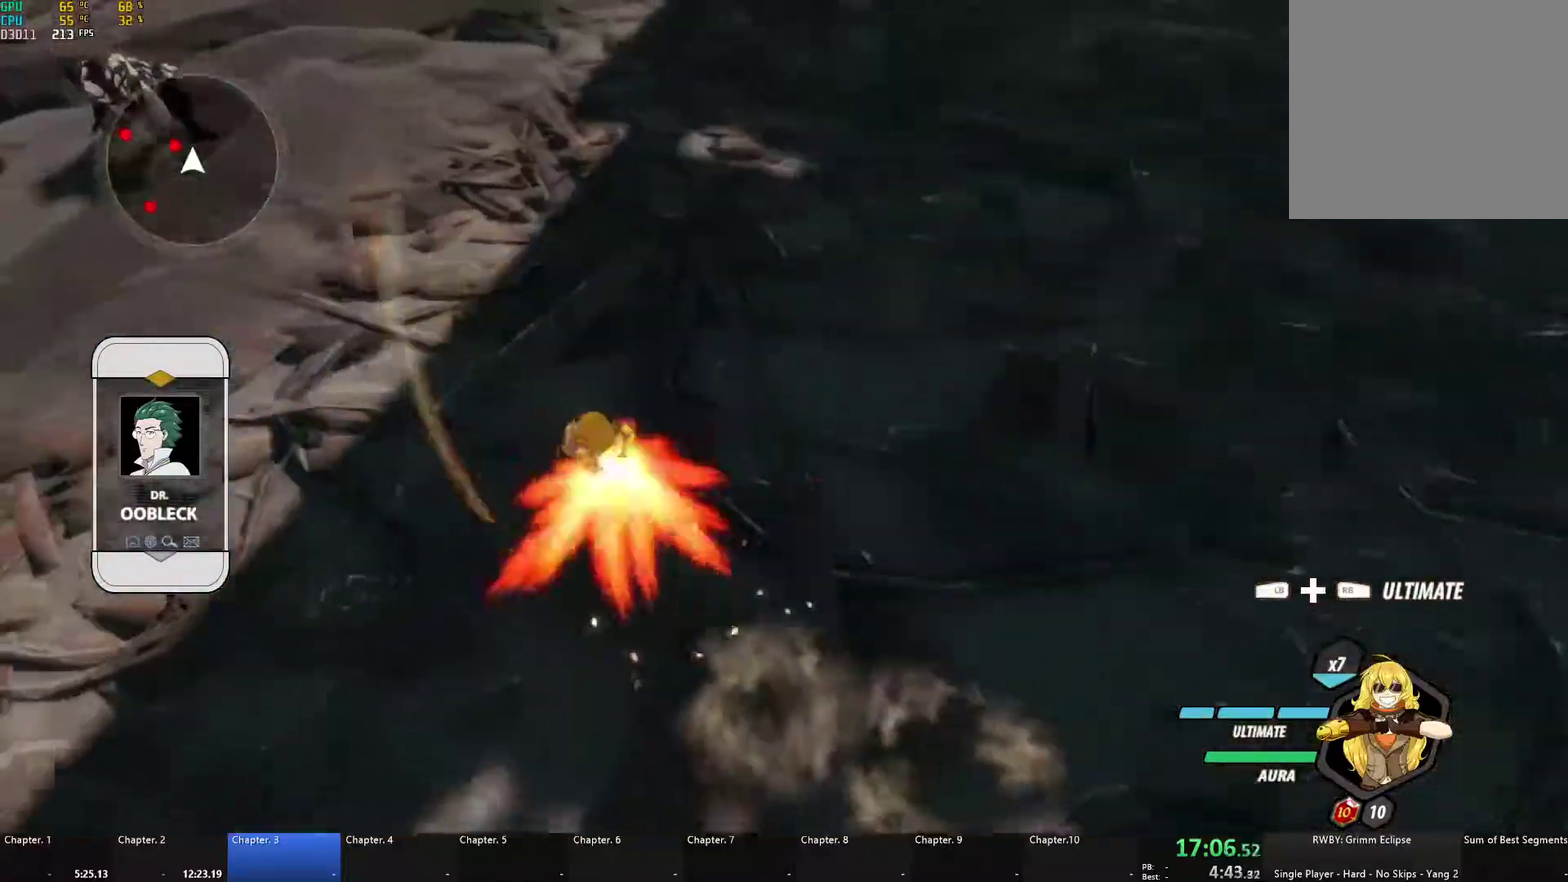
{"buttons": ["A", "X", "L1"], "left_stick": "up", "right_stick": "center", "events": [[33, "X", "up"], [50, "A", "up"], [50, "B", "down"], [100, "L1", "up"], [133, "B", "up"], [183, "A", "down"], [200, "L1", "down"], [217, "X", "down"], [317, "X", "up"], [333, "A", "up"], [333, "B", "down"], [383, "L1", "up"], [433, "B", "up"], [467, "A", "down"], [483, "L1", "down"], [483, "X", "down"], [483, "left_stick", "up"]]}
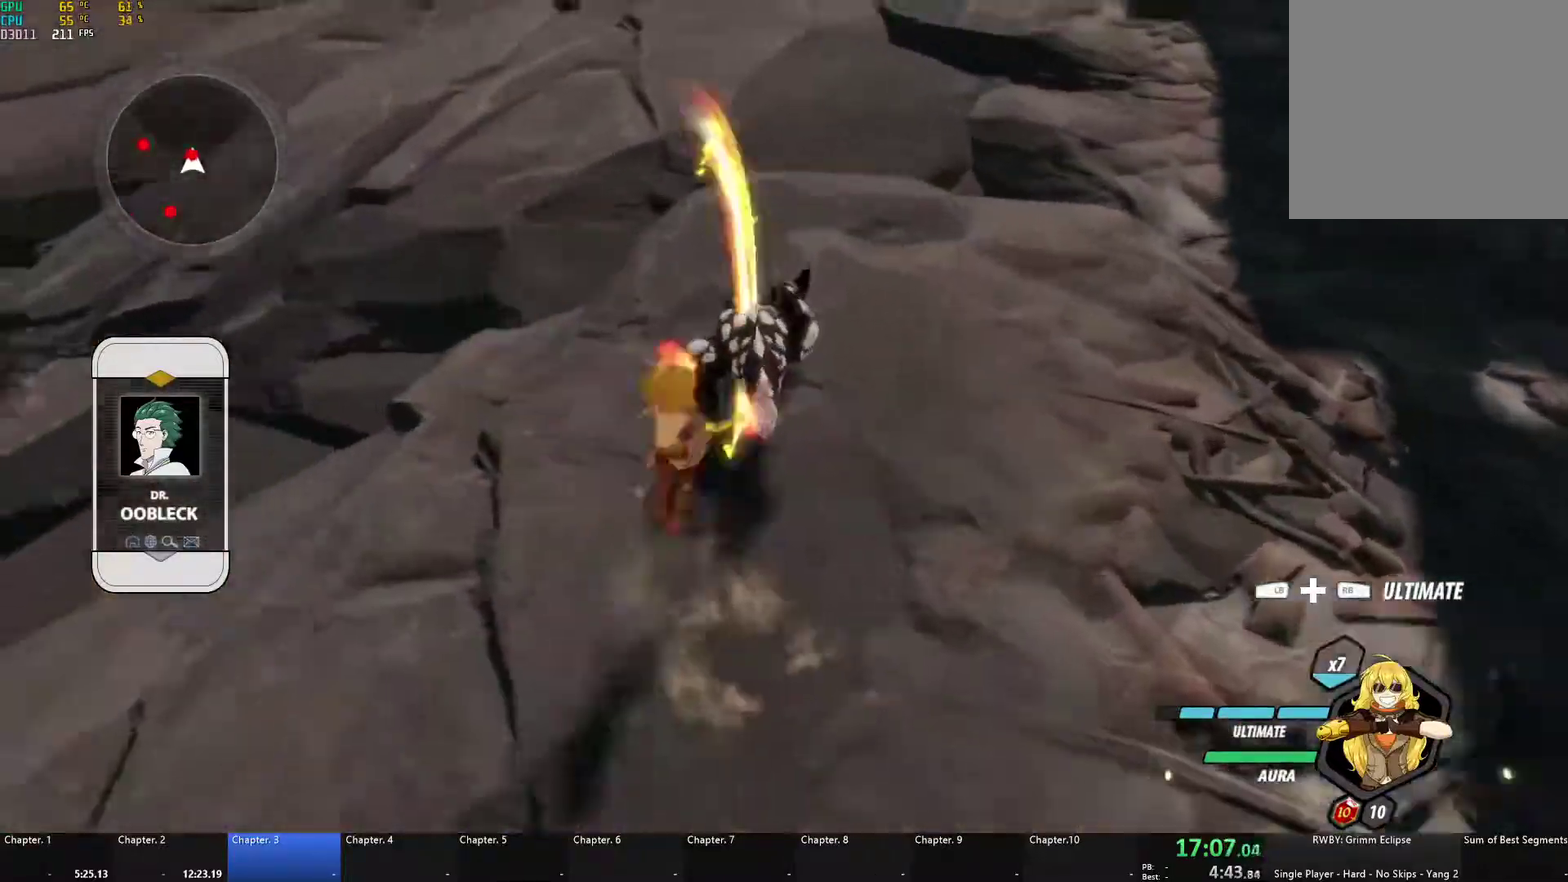
{"buttons": ["A", "X", "L1"], "left_stick": "up-right", "right_stick": "center", "events": [[83, "X", "up"], [100, "A", "up"], [100, "B", "down"], [133, "L1", "up"], [167, "B", "up"], [200, "A", "down"], [200, "left_stick", "up-right"], [217, "L1", "down"], [217, "X", "down"], [333, "A", "up"], [333, "B", "down"], [333, "X", "up"], [383, "L1", "up"], [417, "B", "up"], [450, "A", "down"], [467, "L1", "down"], [483, "X", "down"]]}
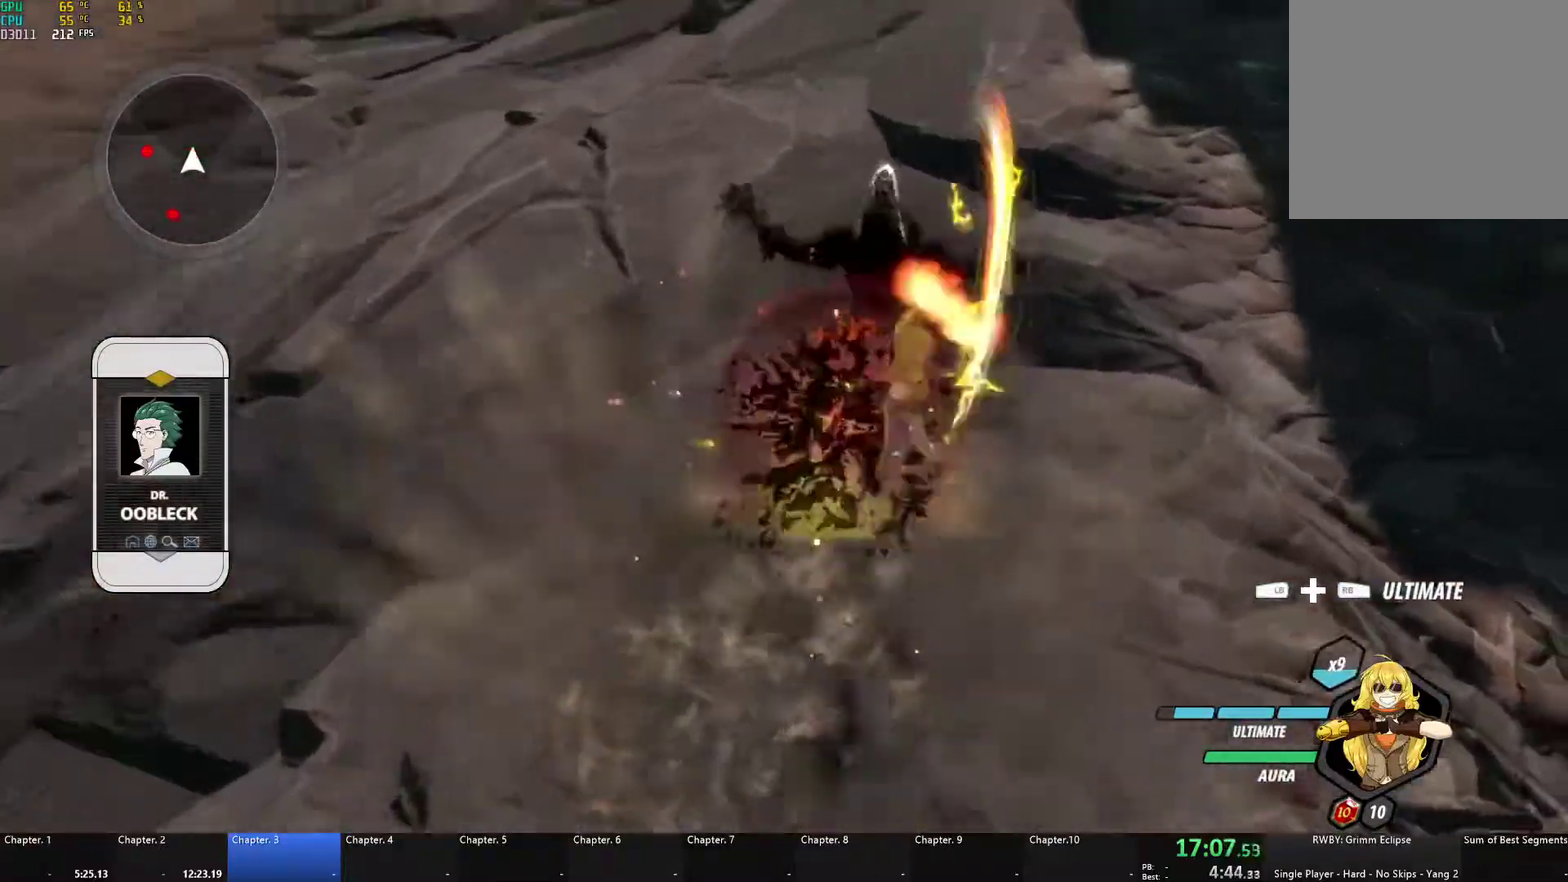
{"buttons": [], "left_stick": "left", "right_stick": "center", "events": [[83, "X", "up"], [100, "A", "up"], [100, "B", "down"], [100, "left_stick", "up"], [117, "L1", "up"], [150, "left_stick", "up-left"], [200, "B", "up"], [233, "A", "down"], [233, "L1", "down"], [267, "X", "down"], [367, "X", "up"], [383, "A", "up"], [383, "B", "down"], [400, "L1", "up"], [400, "left_stick", "left"], [483, "B", "up"]]}
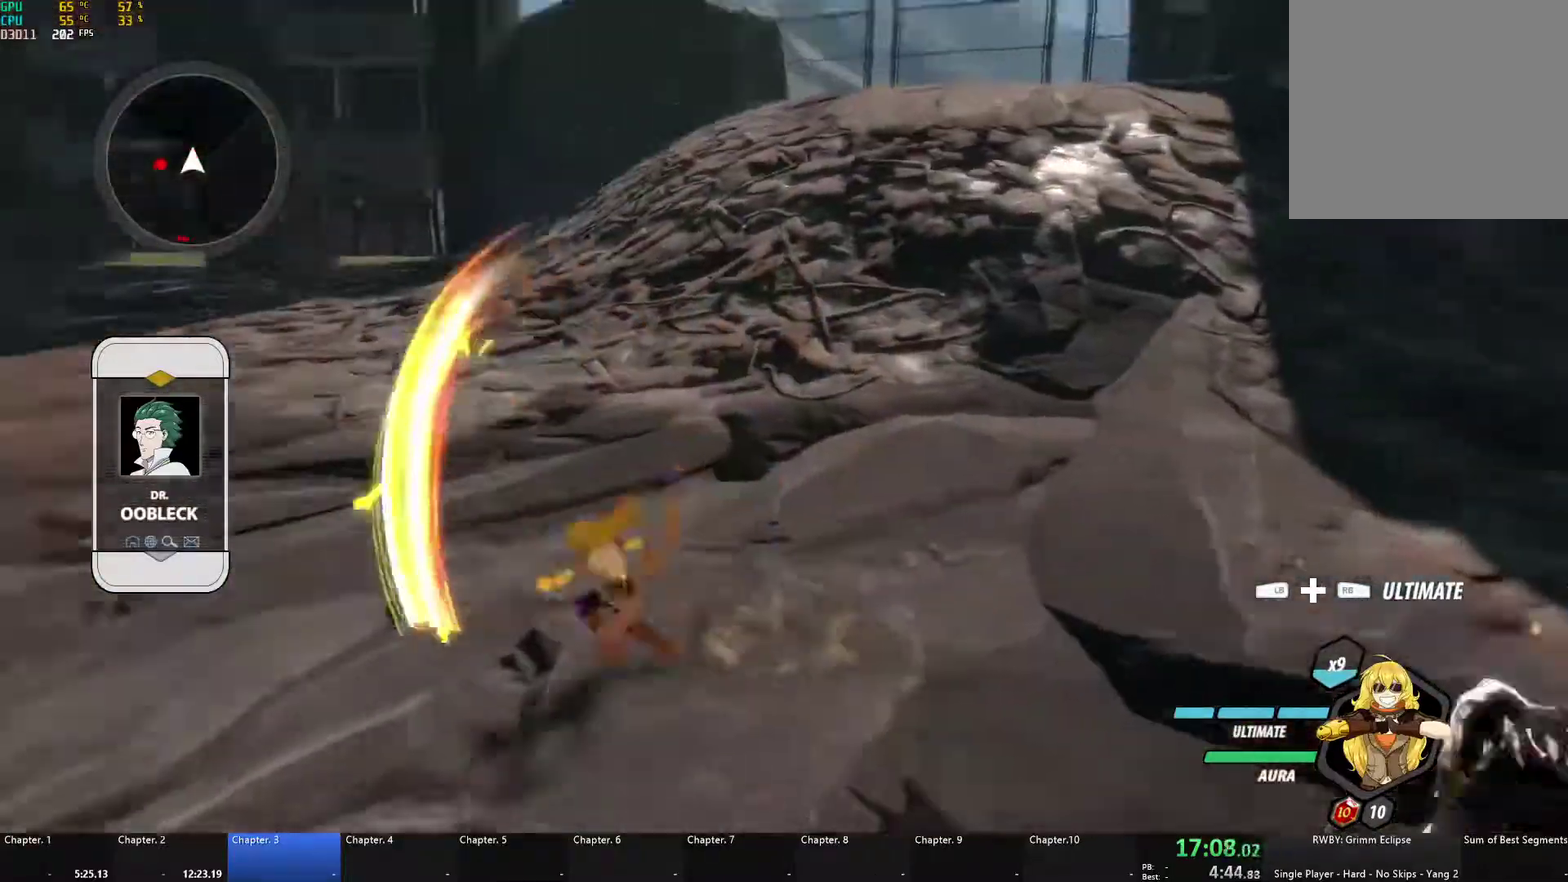
{"buttons": ["B"], "left_stick": "up-left", "right_stick": "center", "events": [[17, "A", "down"], [33, "L1", "down"], [50, "X", "down"], [150, "A", "up"], [150, "X", "up"], [167, "B", "down"], [217, "L1", "up"], [267, "B", "up"], [283, "A", "down"], [317, "left_stick", "up-left"], [333, "L1", "down"], [333, "X", "down"], [417, "X", "up"], [433, "A", "up"], [433, "B", "down"], [483, "L1", "up"]]}
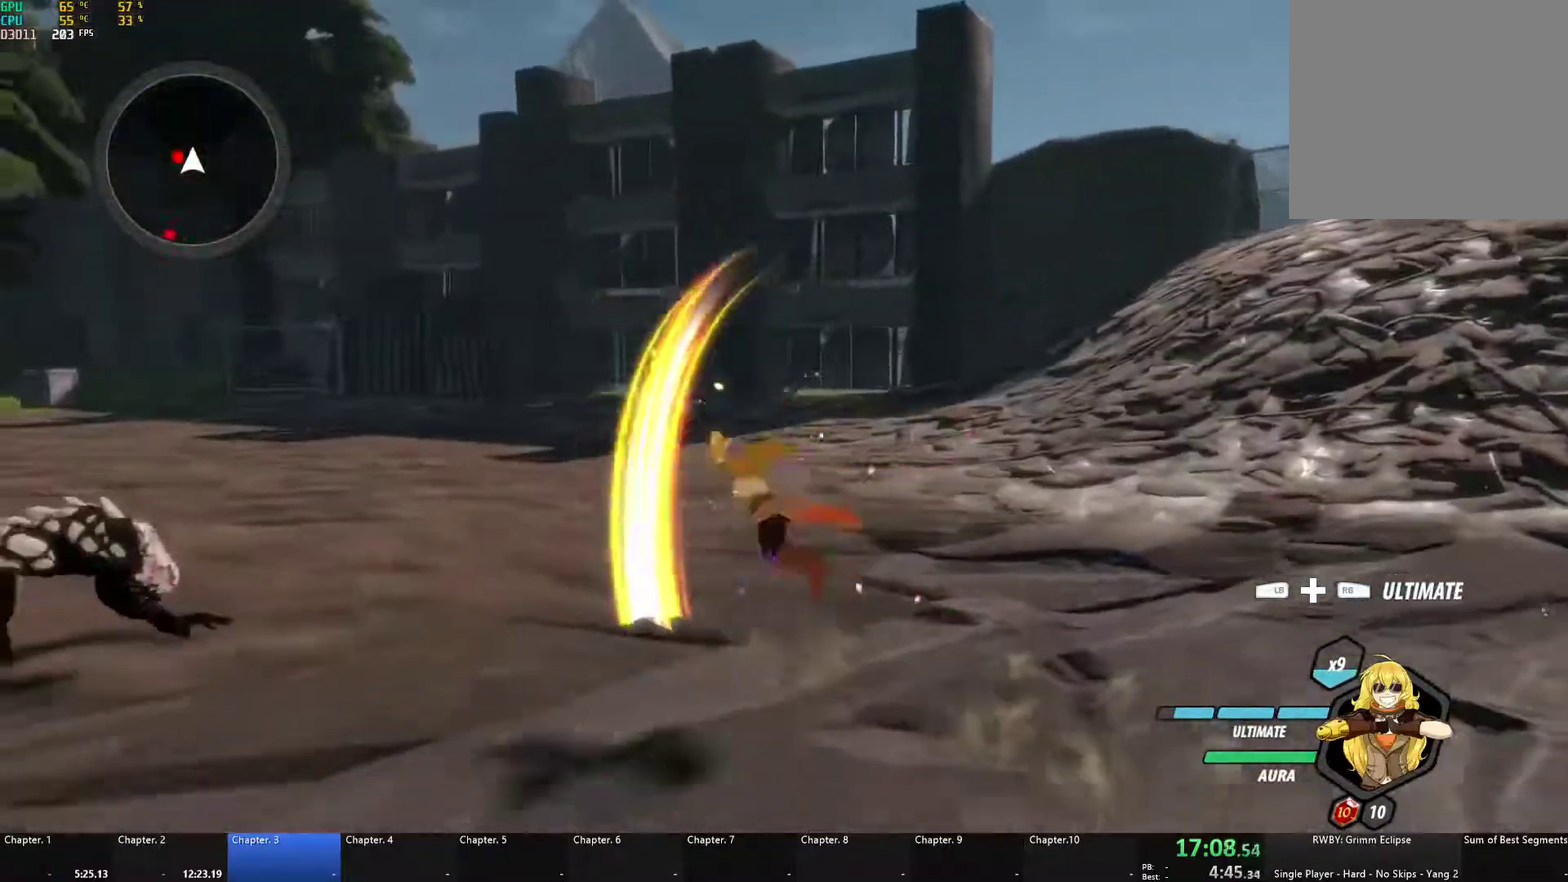
{"buttons": ["A", "L1"], "left_stick": "up-left", "right_stick": "center", "events": [[50, "B", "up"], [83, "A", "down"], [100, "L1", "down"], [133, "X", "down"], [217, "X", "up"], [233, "A", "up"], [233, "B", "down"], [300, "L1", "up"], [350, "B", "up"], [383, "A", "down"], [417, "L1", "down"], [417, "X", "down"], [500, "X", "up"]]}
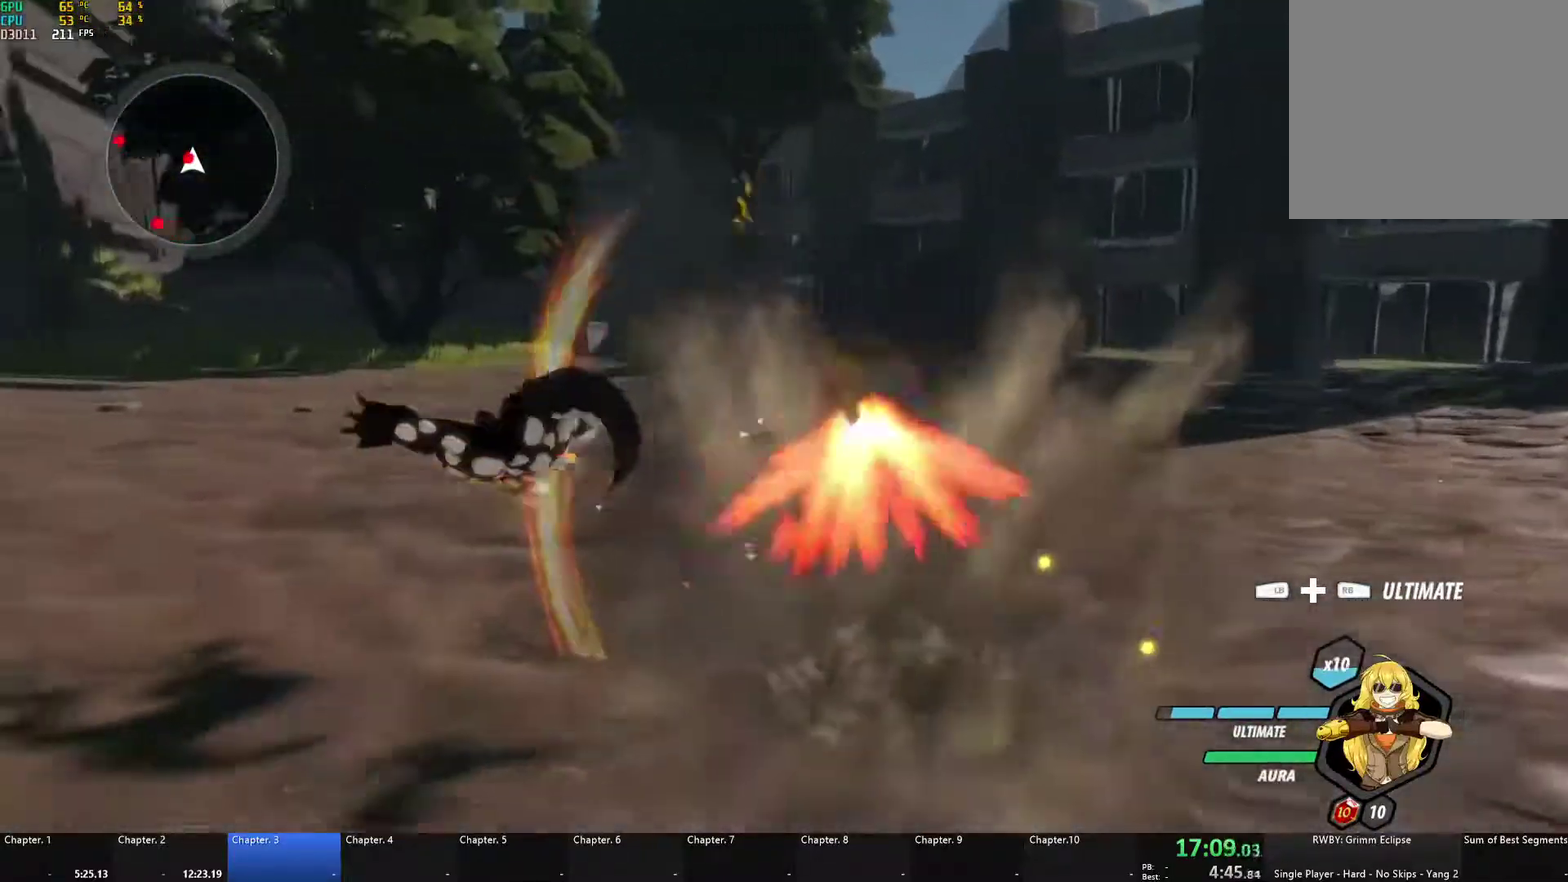
{"buttons": ["A", "X", "L1"], "left_stick": "up-left", "right_stick": "center", "events": [[17, "A", "up"], [17, "B", "down"], [67, "L1", "up"], [117, "B", "up"], [167, "A", "down"], [183, "L1", "down"], [200, "X", "down"], [317, "X", "up"], [333, "A", "up"], [333, "B", "down"], [367, "L1", "up"], [417, "B", "up"], [467, "A", "down"], [483, "L1", "down"], [500, "X", "down"]]}
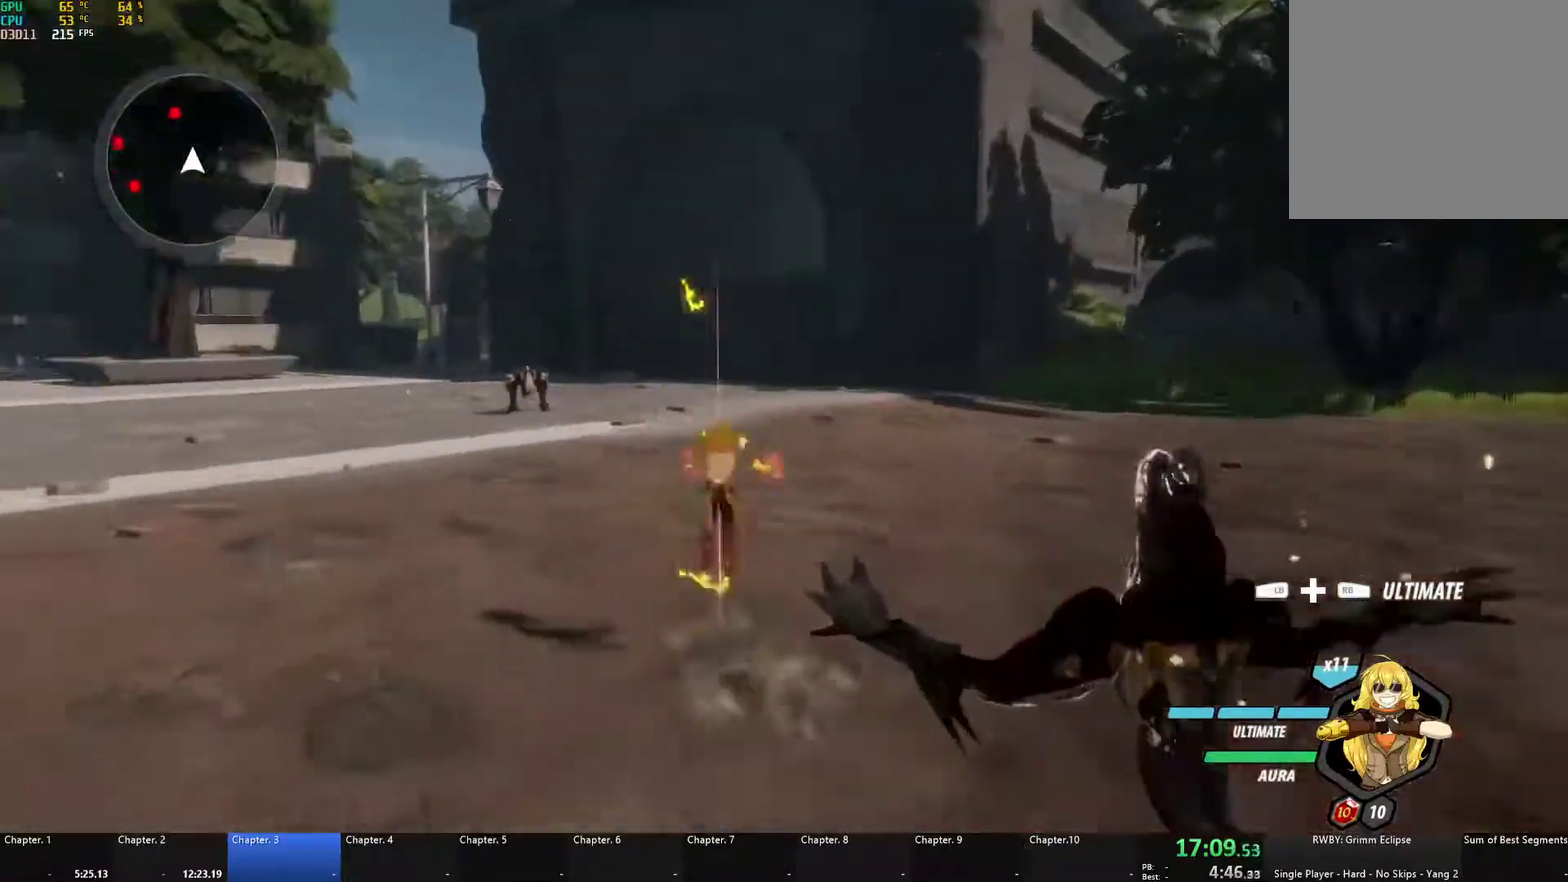
{"buttons": ["A", "X", "L1"], "left_stick": "up", "right_stick": "center", "events": [[33, "left_stick", "up"], [83, "X", "up"], [117, "A", "up"], [117, "B", "down"], [150, "L1", "up"], [200, "B", "up"], [233, "A", "down"], [250, "L1", "down"], [267, "X", "down"], [350, "A", "up"], [350, "B", "down"], [350, "X", "up"], [400, "L1", "up"], [450, "B", "up"], [467, "A", "down"], [500, "L1", "down"], [500, "X", "down"]]}
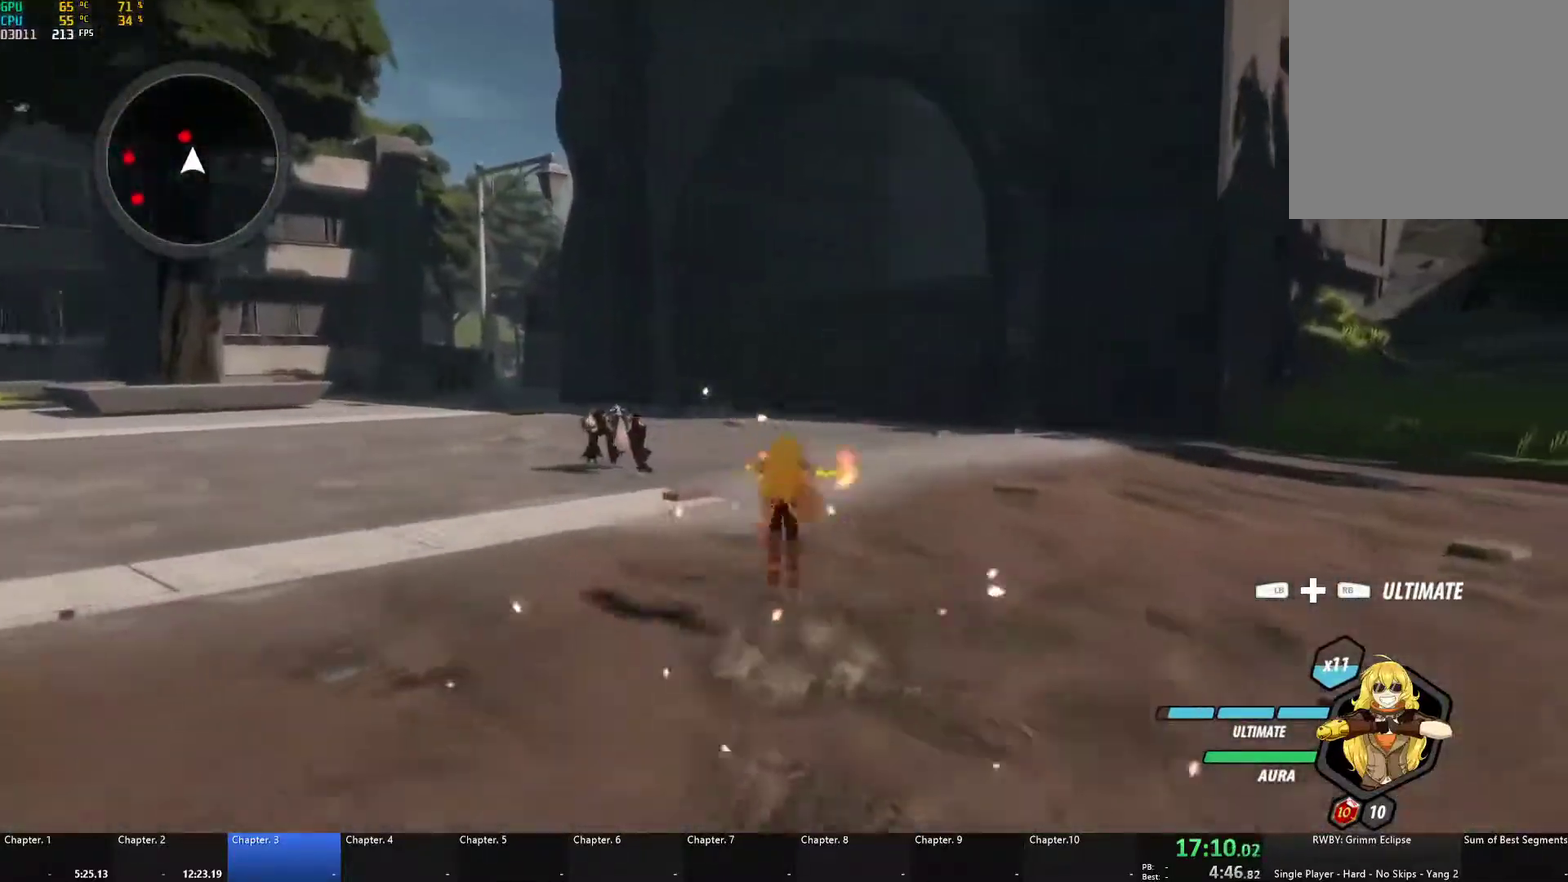
{"buttons": ["A", "X", "L1"], "left_stick": "up", "right_stick": "center", "events": [[83, "X", "up"], [100, "A", "up"], [100, "B", "down"], [133, "L1", "up"], [167, "B", "up"], [183, "A", "down"], [200, "L1", "down"], [217, "X", "down"], [317, "X", "up"], [333, "A", "up"], [333, "B", "down"], [367, "L1", "up"], [383, "B", "up"], [433, "A", "down"], [450, "L1", "down"], [467, "X", "down"]]}
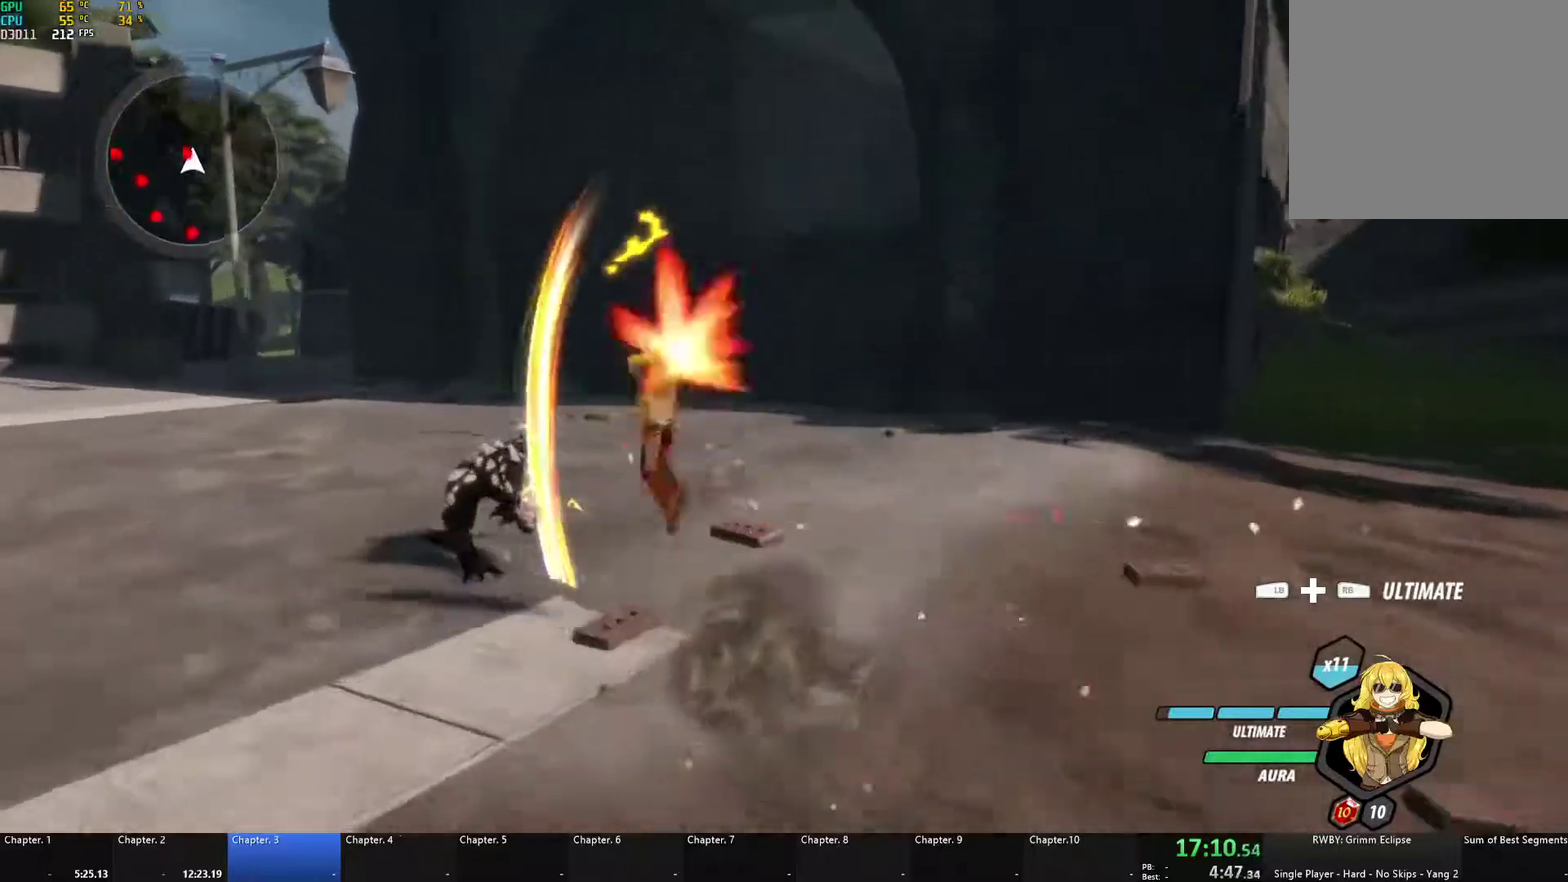
{"buttons": ["A", "X", "L1"], "left_stick": "up", "right_stick": "center", "events": [[67, "X", "up"], [83, "A", "up"], [83, "B", "down"], [117, "L1", "up"], [167, "B", "up"], [183, "A", "down"], [233, "L1", "down"], [233, "X", "down"], [300, "X", "up"], [317, "A", "up"], [333, "B", "down"], [367, "L1", "up"], [400, "A", "down"], [400, "B", "up"], [450, "L1", "down"], [450, "X", "down"]]}
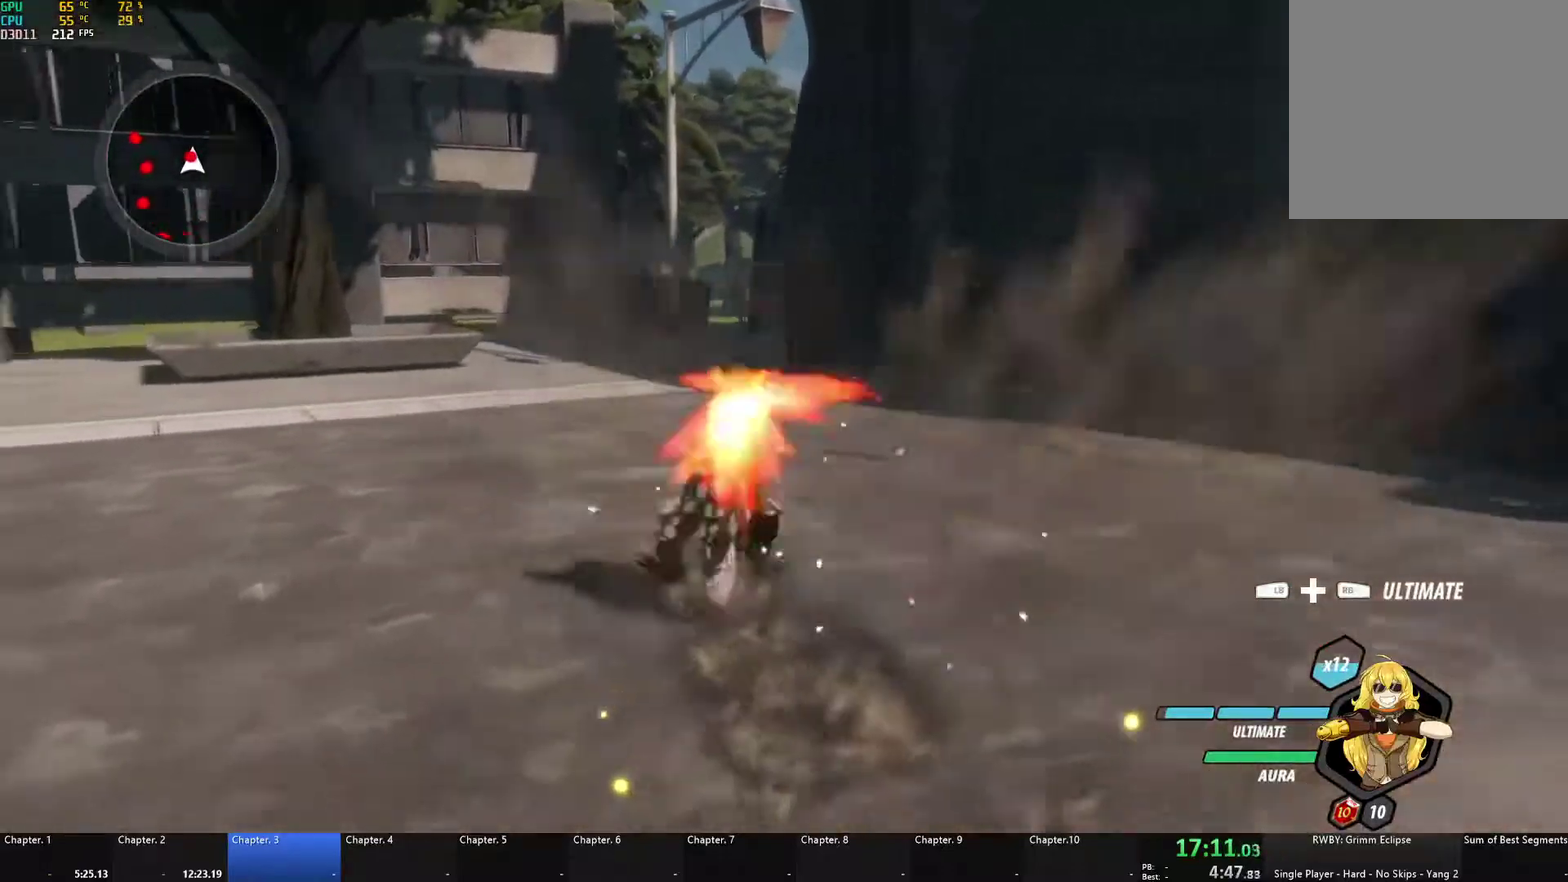
{"buttons": [], "left_stick": "left", "right_stick": "center", "events": [[50, "A", "up"], [50, "X", "up"], [67, "B", "down"], [83, "L1", "up"], [83, "left_stick", "up-left"], [167, "B", "up"], [217, "A", "down"], [217, "L1", "down"], [250, "X", "down"], [367, "X", "up"], [400, "A", "up"], [400, "B", "down"], [400, "left_stick", "left"], [433, "L1", "up"], [500, "B", "up"]]}
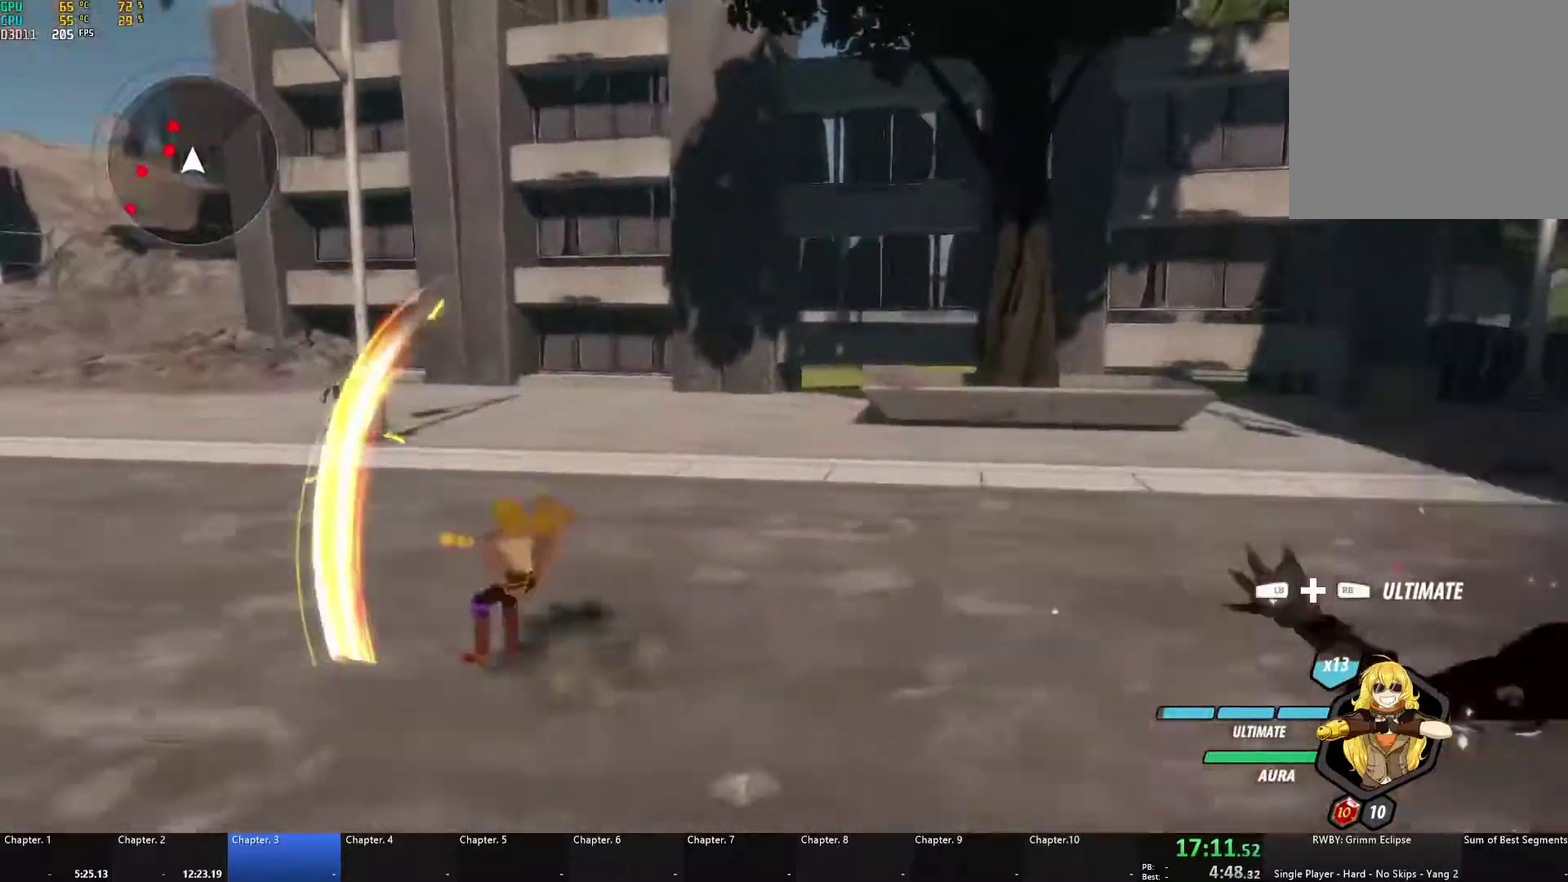
{"buttons": ["B", "L1"], "left_stick": "up-left", "right_stick": "center", "events": [[33, "A", "down"], [67, "L1", "down"], [67, "X", "down"], [67, "left_stick", "up-left"], [167, "X", "up"], [183, "A", "up"], [183, "B", "down"], [233, "L1", "up"], [300, "B", "up"], [333, "A", "down"], [350, "L1", "down"], [367, "X", "down"], [467, "X", "up"], [483, "A", "up"], [483, "B", "down"]]}
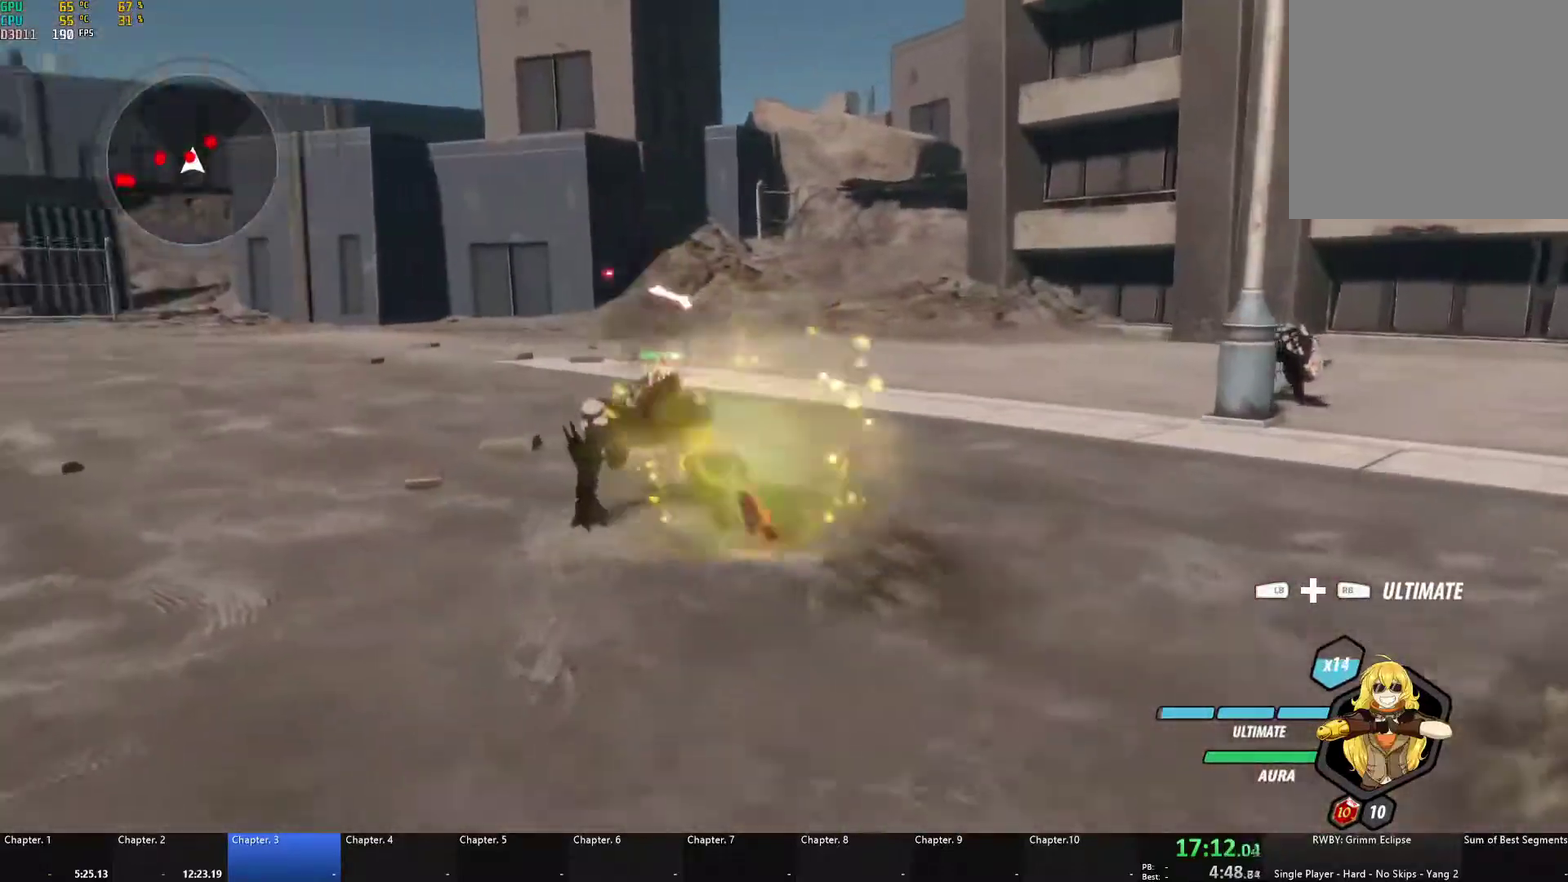
{"buttons": [], "left_stick": "up", "right_stick": "center", "events": [[17, "L1", "up"], [83, "B", "up"], [150, "left_stick", "center"], [250, "A", "down"], [267, "X", "down"], [383, "X", "up"], [400, "A", "up"], [400, "B", "down"], [483, "left_stick", "up"], [500, "B", "up"]]}
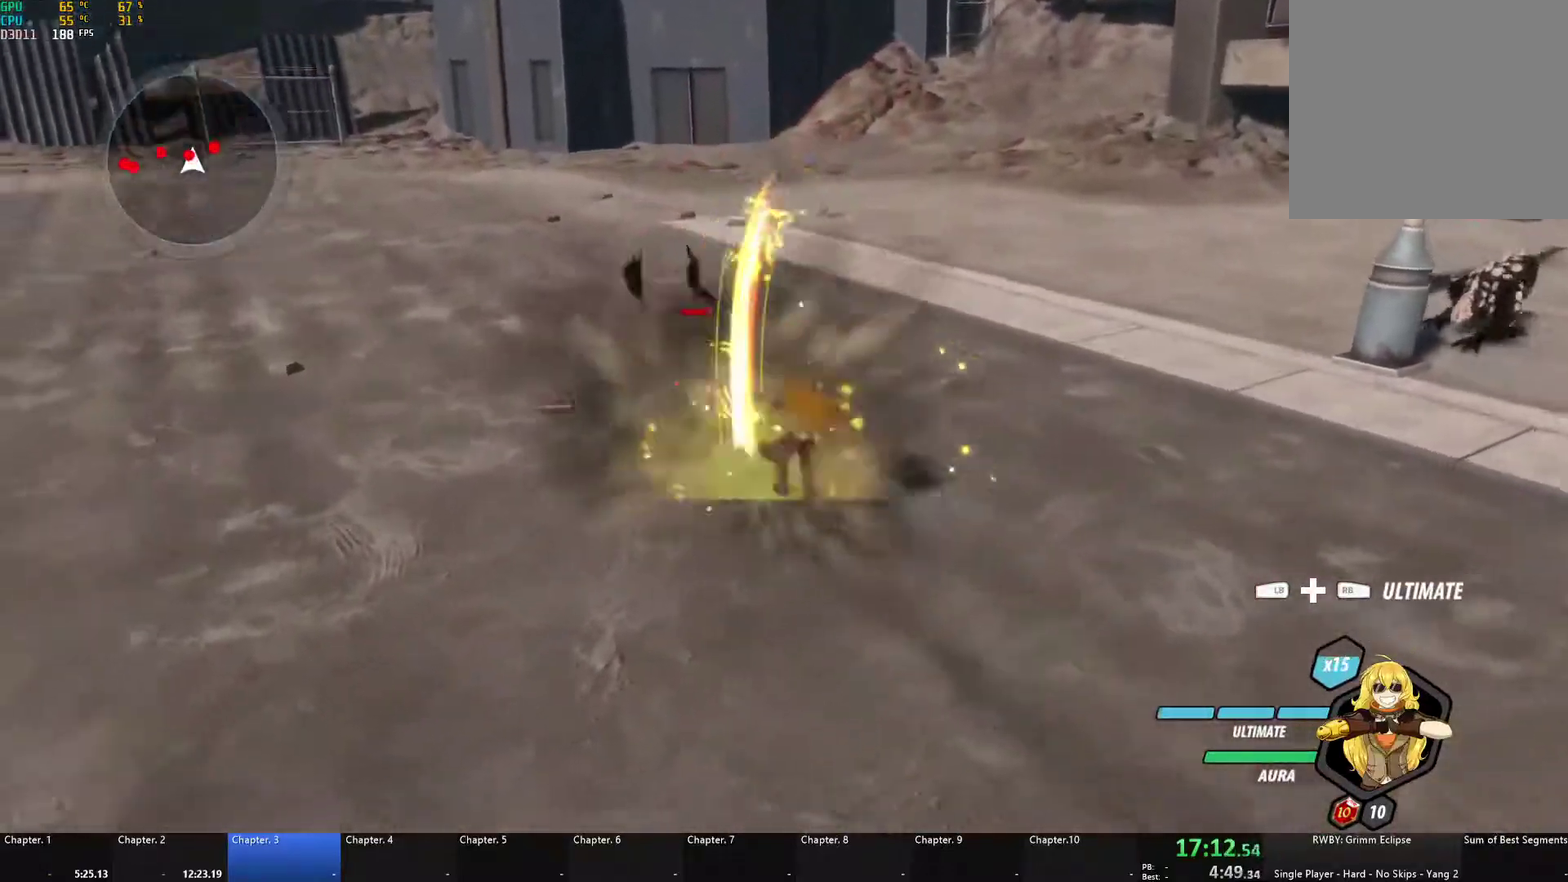
{"buttons": ["A", "X", "L1"], "left_stick": "down-left", "right_stick": "center", "events": [[33, "A", "down"], [50, "L1", "down"], [83, "X", "down"], [117, "L3", "down"], [183, "L3", "up"], [250, "A", "up"], [250, "X", "up"], [300, "B", "down"], [300, "L1", "up"], [417, "B", "up"], [417, "left_stick", "down-left"], [467, "A", "down"], [483, "L1", "down"], [500, "X", "down"]]}
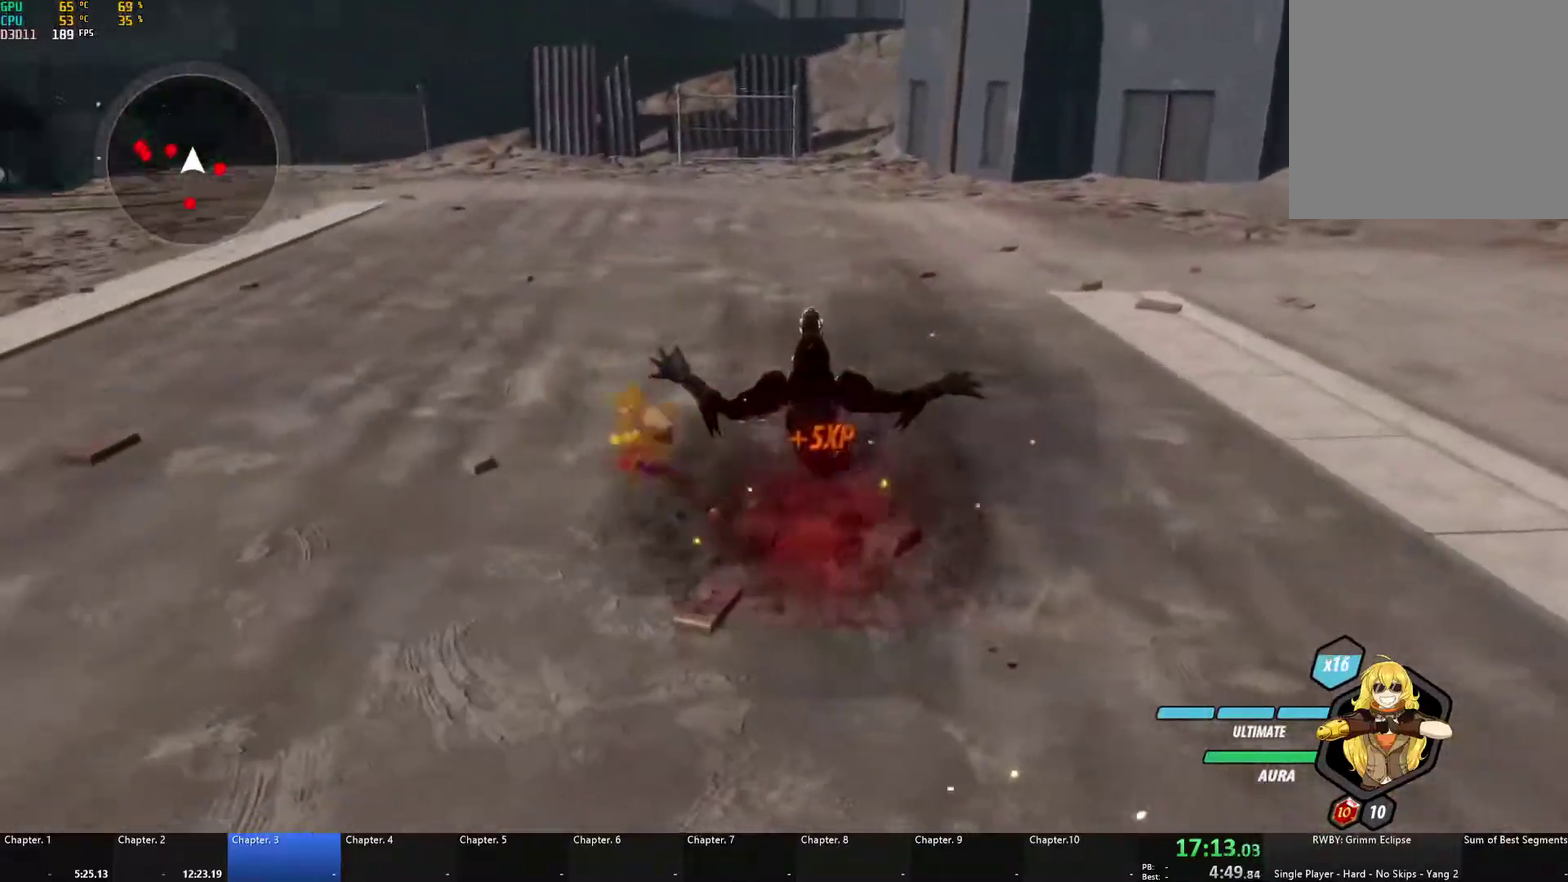
{"buttons": ["A", "L1"], "left_stick": "up-left", "right_stick": "center", "events": [[17, "left_stick", "left"], [133, "X", "up"], [150, "A", "up"], [150, "B", "down"], [183, "L1", "up"], [267, "B", "up"], [317, "left_stick", "up-left"], [333, "A", "down"], [333, "L1", "down"], [367, "X", "down"], [483, "X", "up"]]}
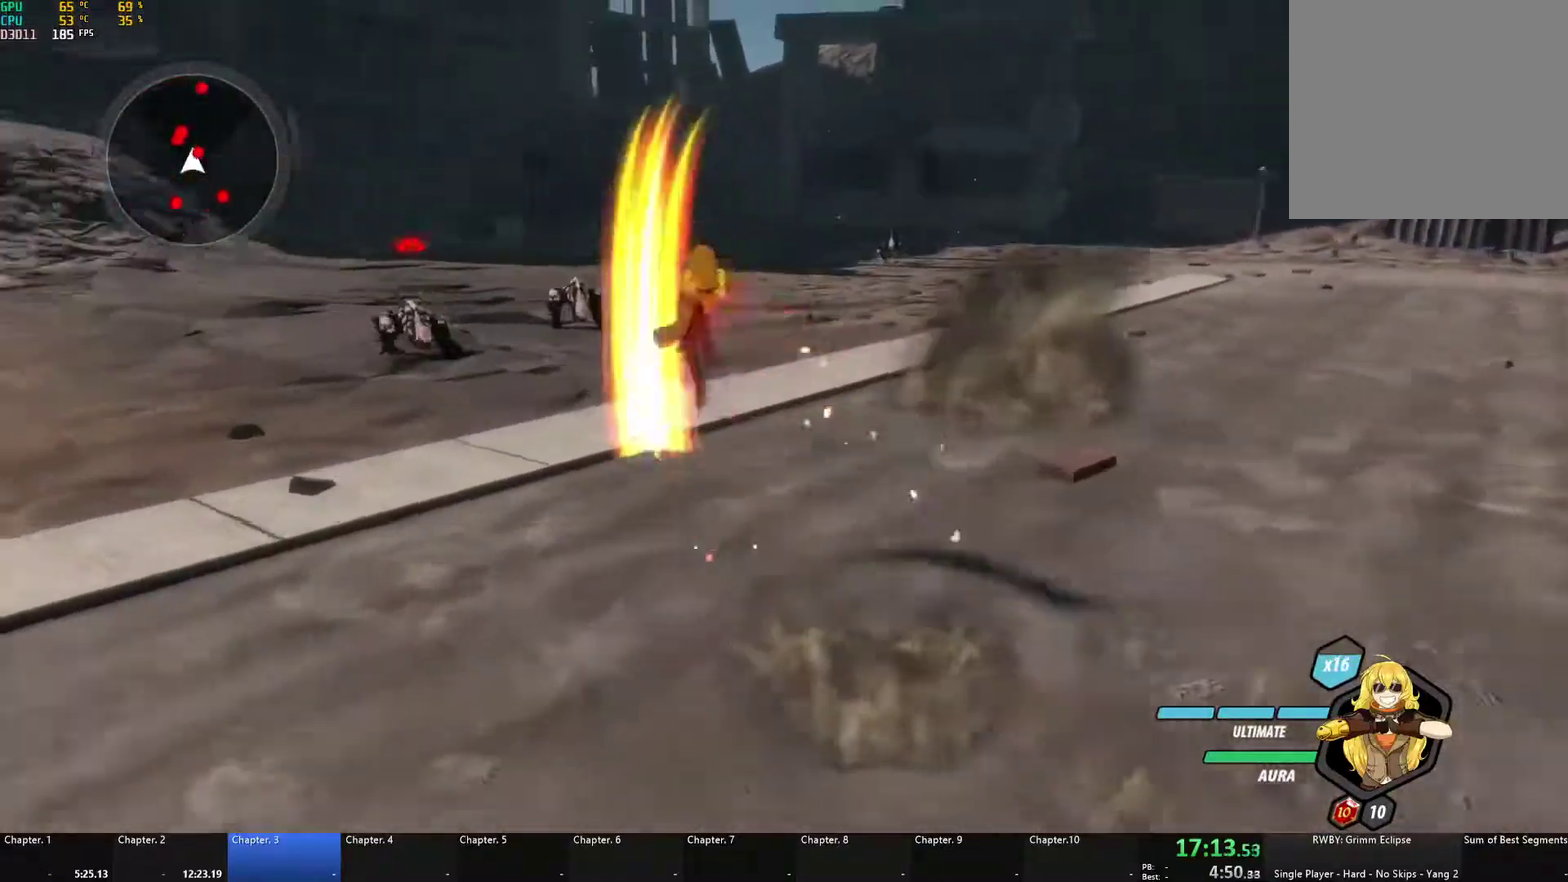
{"buttons": ["L1"], "left_stick": "down-right", "right_stick": "center", "events": [[17, "A", "up"], [17, "B", "down"], [50, "L1", "up"], [100, "left_stick", "up"], [133, "B", "up"], [233, "left_stick", "up-right"], [300, "left_stick", "right"], [333, "A", "down"], [350, "left_stick", "down-right"], [450, "L1", "down"], [500, "A", "up"]]}
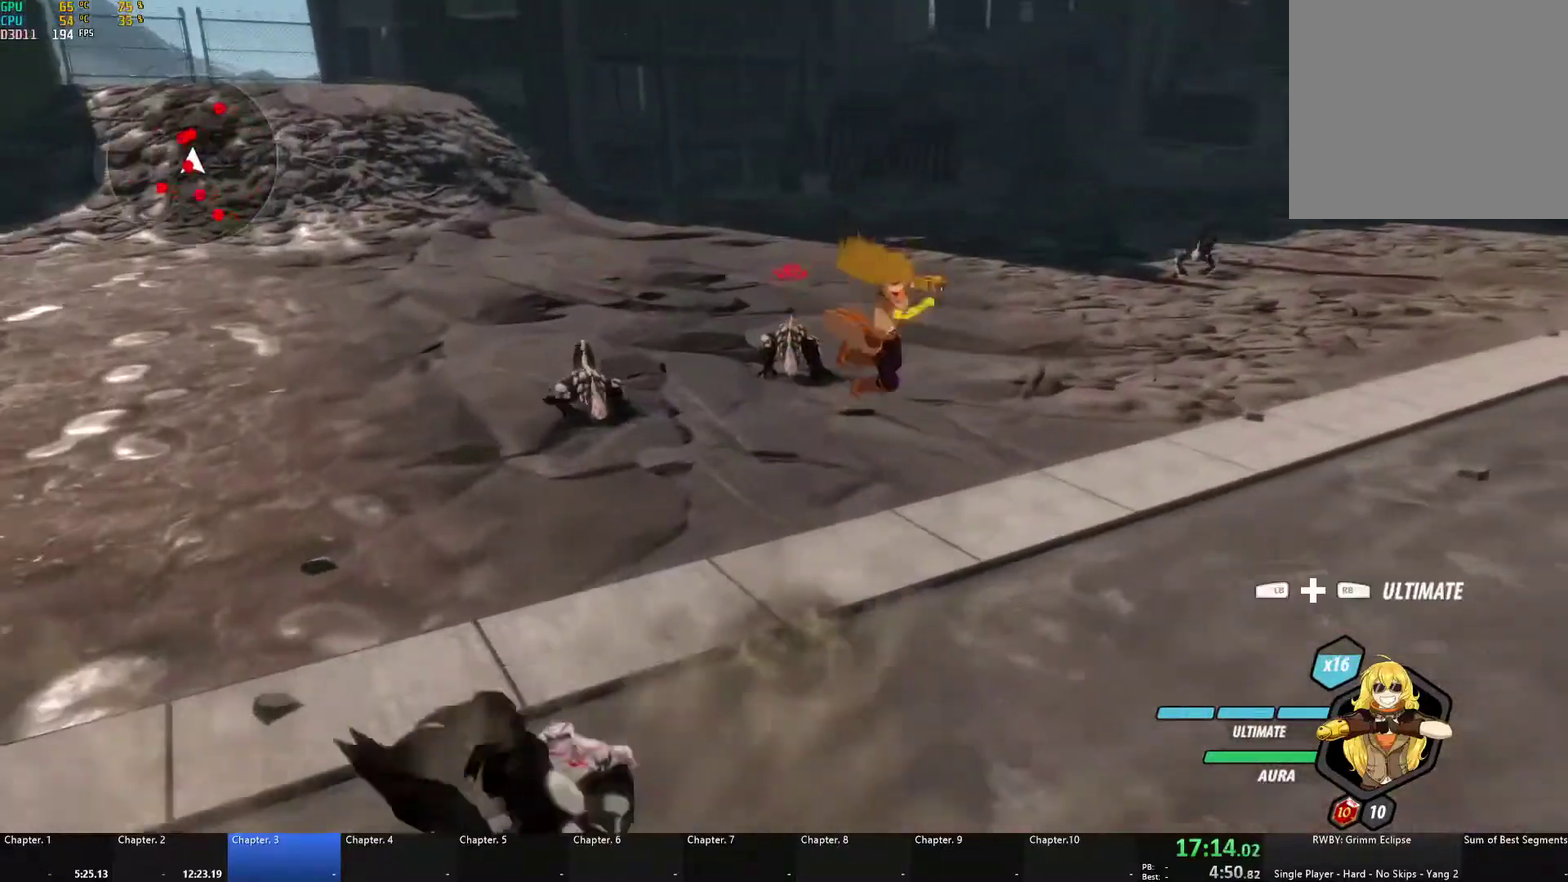
{"buttons": ["A", "X"], "left_stick": "left", "right_stick": "center", "events": [[67, "L1", "up"], [67, "left_stick", "down"], [67, "right_stick", "down"], [200, "right_stick", "center"], [217, "left_stick", "down-left"], [300, "left_stick", "left"], [483, "A", "down"], [483, "X", "down"]]}
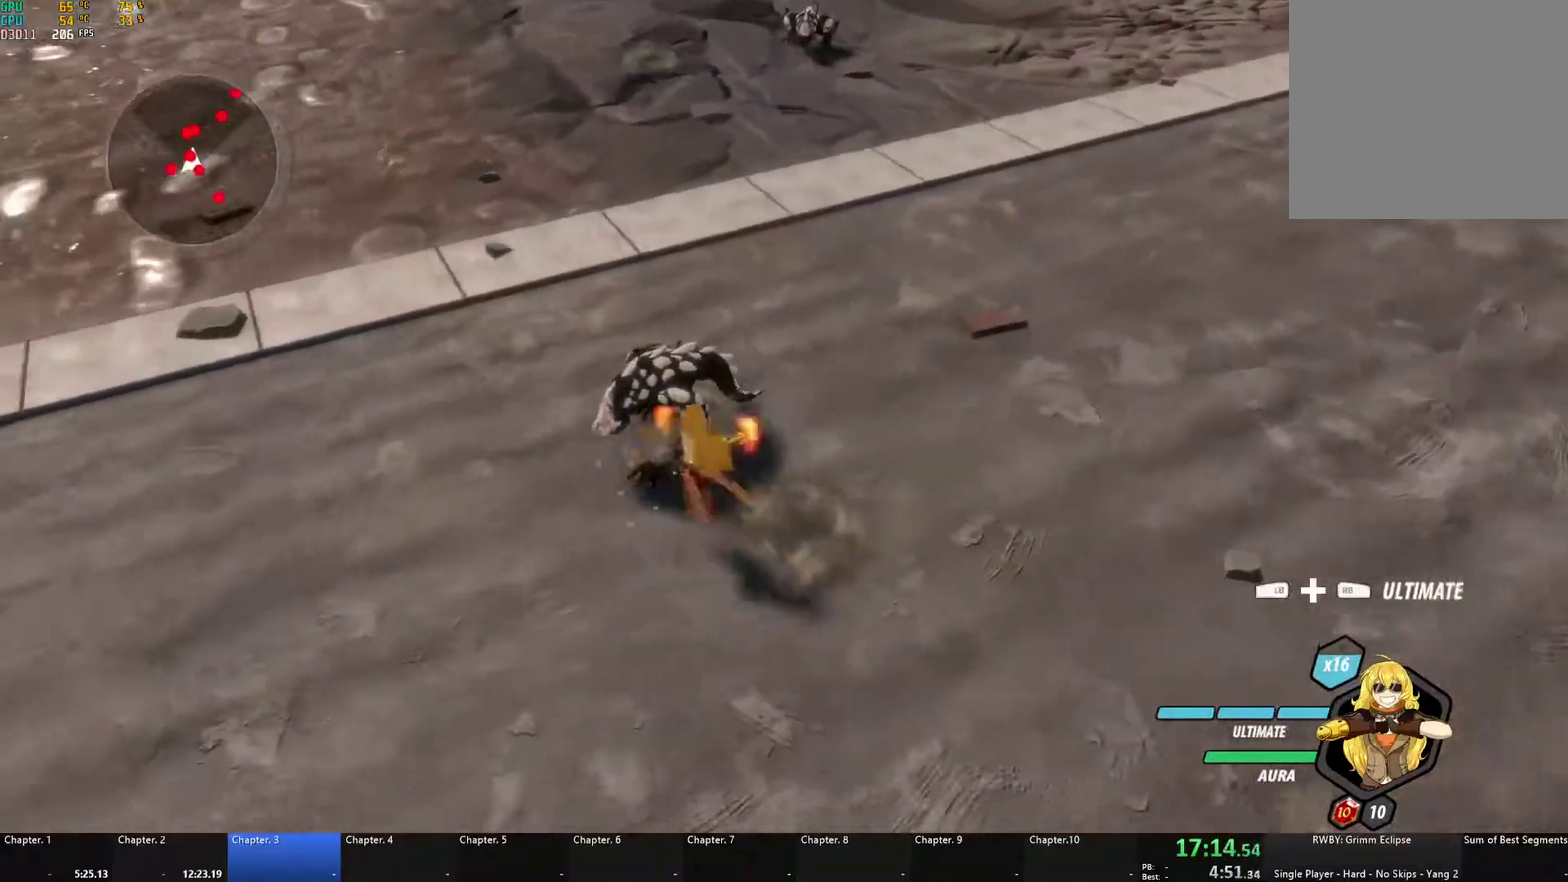
{"buttons": [], "left_stick": "down-left", "right_stick": "center", "events": [[17, "left_stick", "up-left"], [100, "A", "up"], [100, "X", "up"], [117, "B", "down"], [183, "B", "up"], [233, "A", "down"], [250, "X", "down"], [350, "X", "up"], [350, "left_stick", "down-left"], [367, "A", "up"], [383, "B", "down"], [500, "B", "up"]]}
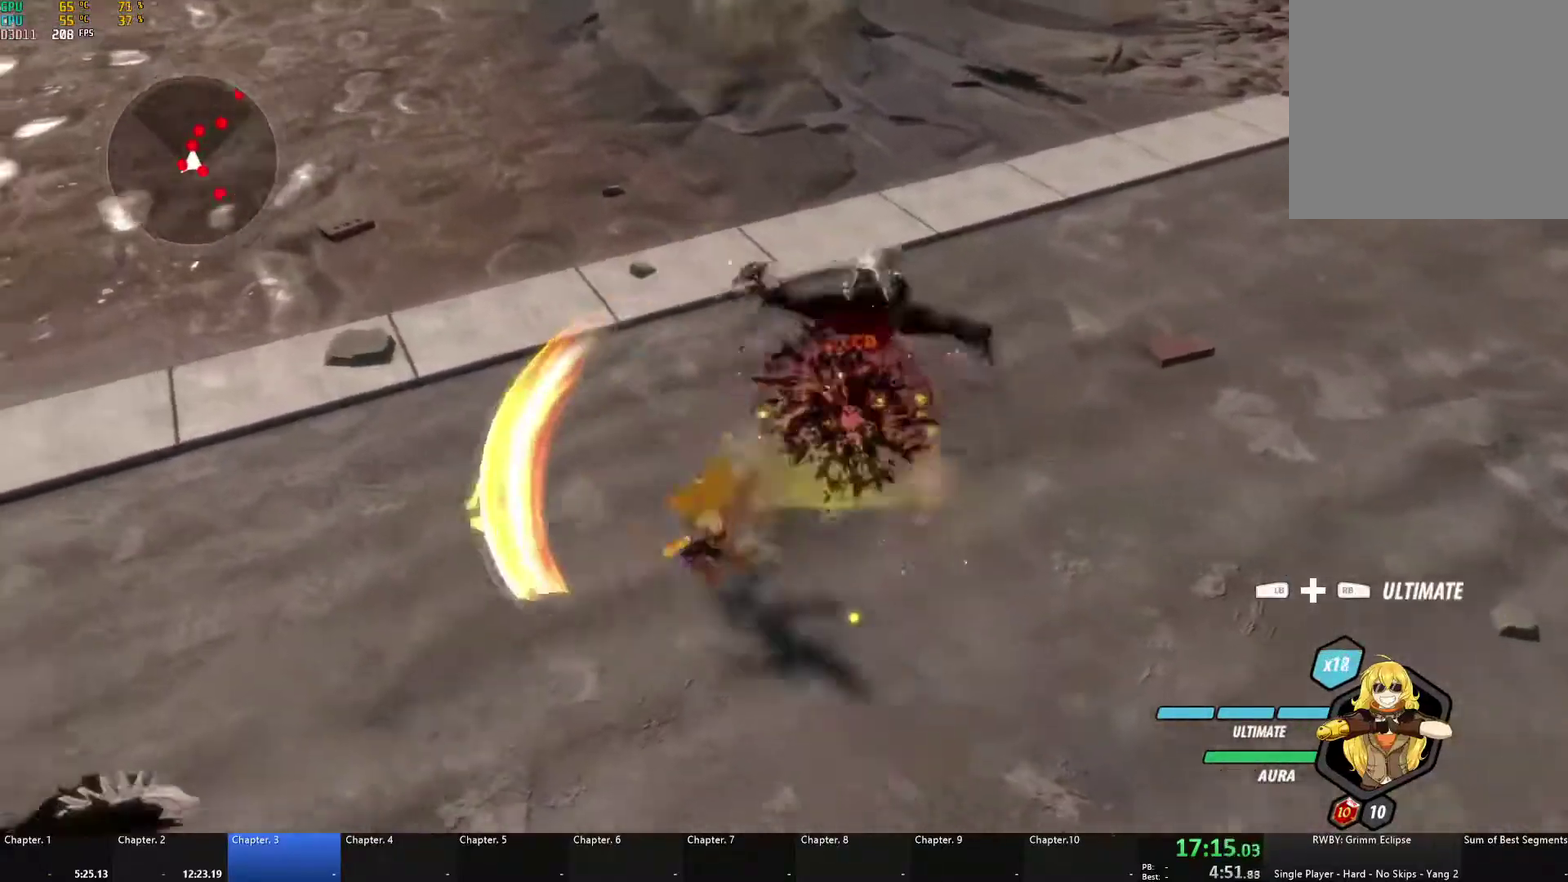
{"buttons": ["B"], "left_stick": "down-left", "right_stick": "center", "events": [[67, "A", "down"], [100, "L1", "down"], [167, "L3", "down"], [217, "X", "down"], [300, "L3", "up"], [367, "X", "up"], [383, "L1", "up"], [400, "A", "up"], [400, "B", "down"]]}
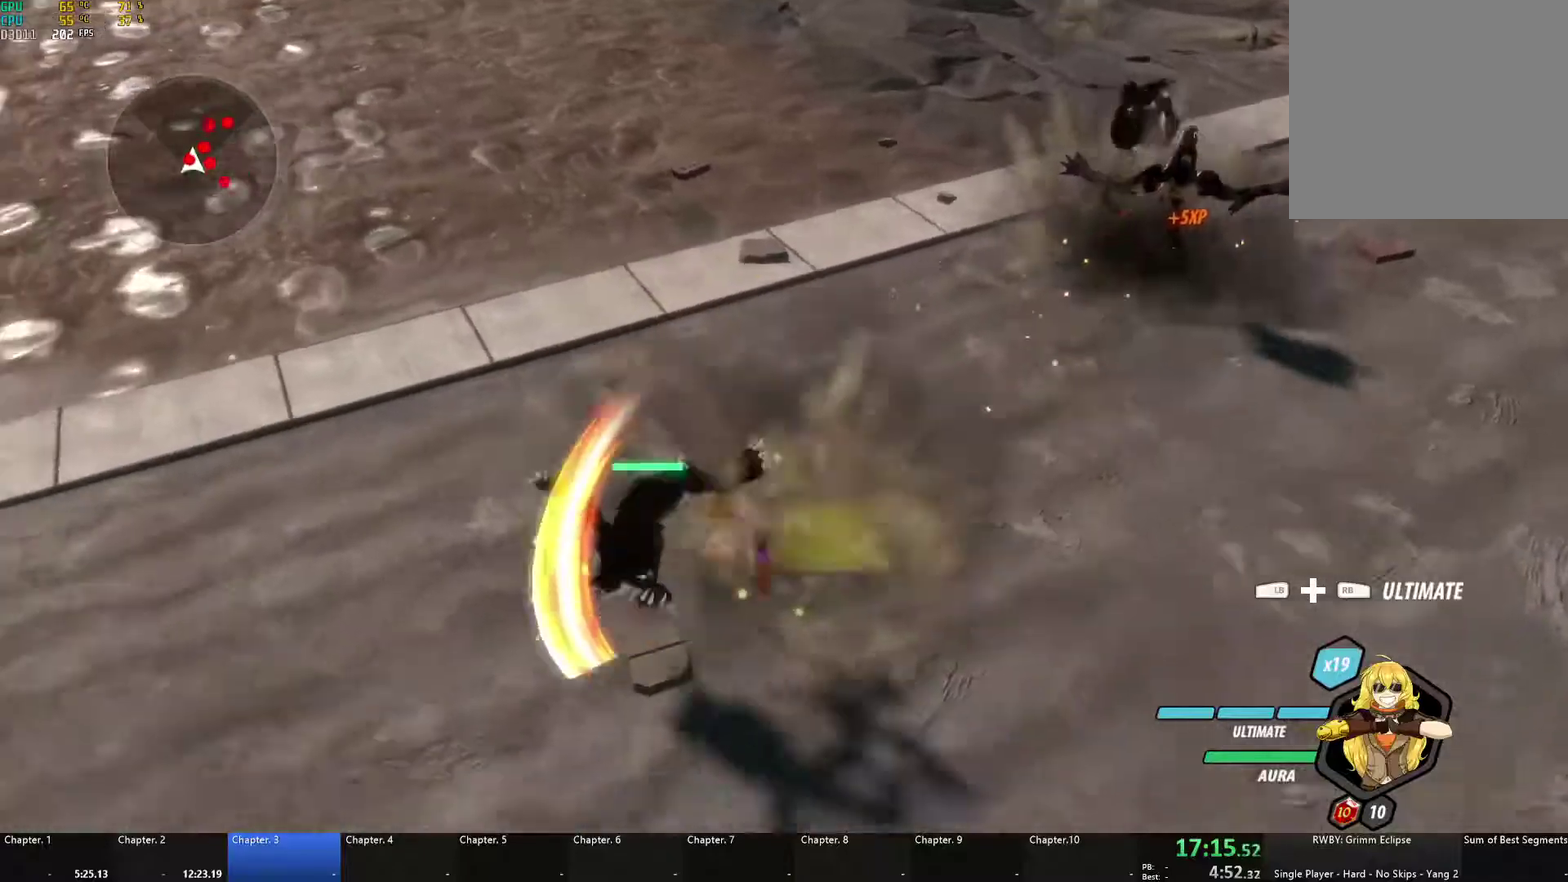
{"buttons": ["A"], "left_stick": "left", "right_stick": "center", "events": [[33, "B", "up"], [200, "A", "down"], [233, "L1", "down"], [233, "X", "down"], [233, "left_stick", "left"], [350, "X", "up"], [367, "A", "up"], [367, "B", "down"], [383, "L1", "up"], [450, "B", "up"], [500, "A", "down"]]}
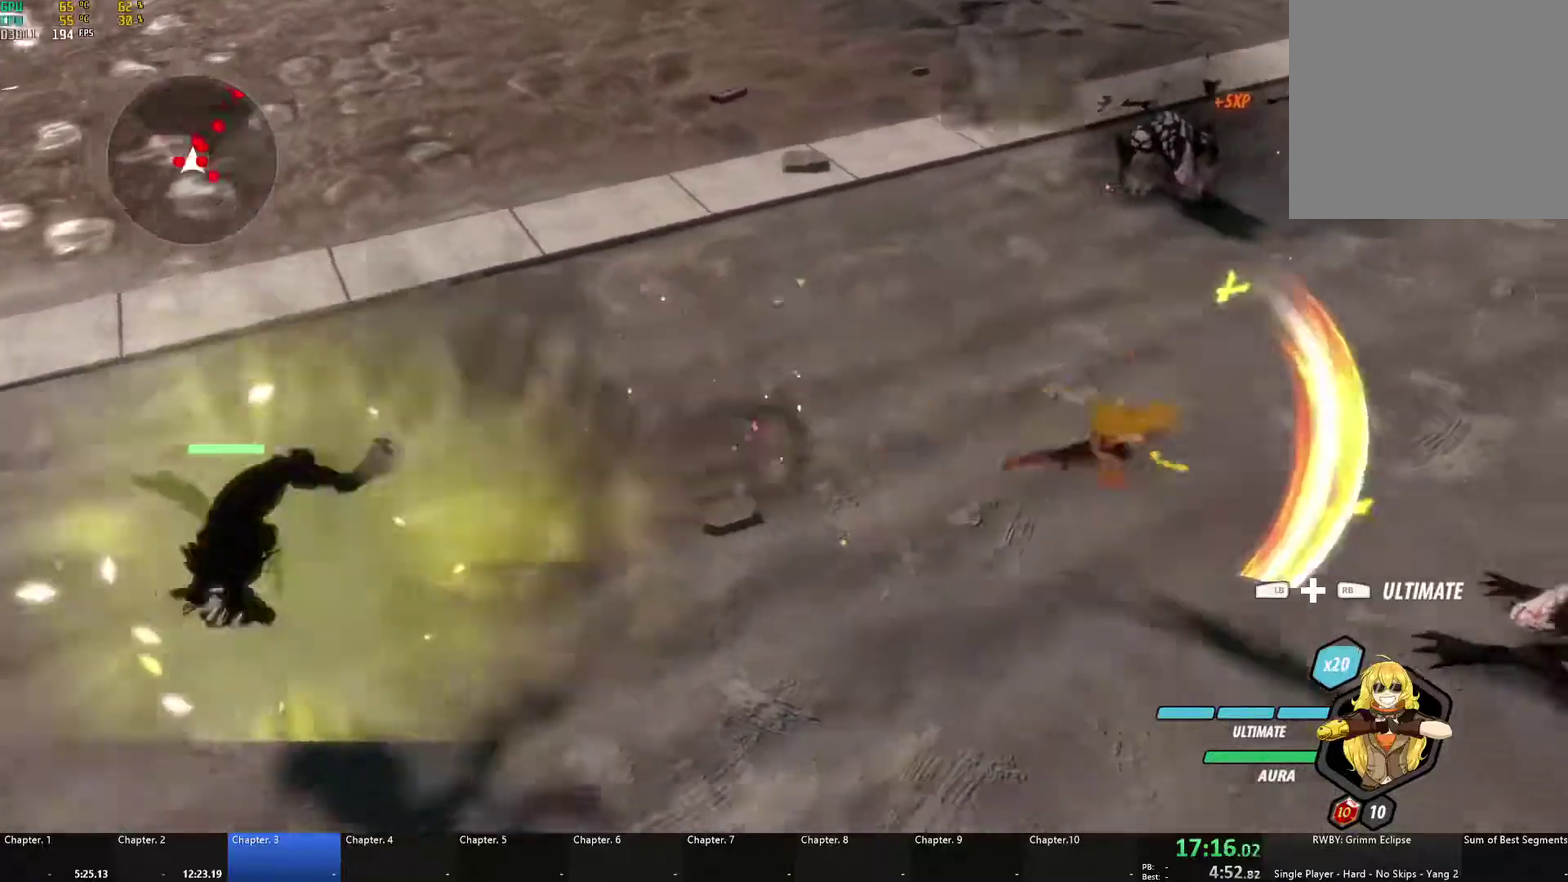
{"buttons": ["A", "X"], "left_stick": "right", "right_stick": "center", "events": [[17, "L1", "down"], [33, "X", "down"], [50, "L3", "down"], [167, "L3", "up"], [167, "X", "up"], [200, "A", "up"], [200, "B", "down"], [233, "L1", "up"], [350, "B", "up"], [383, "left_stick", "center"], [433, "A", "down"], [433, "left_stick", "right"], [467, "X", "down"]]}
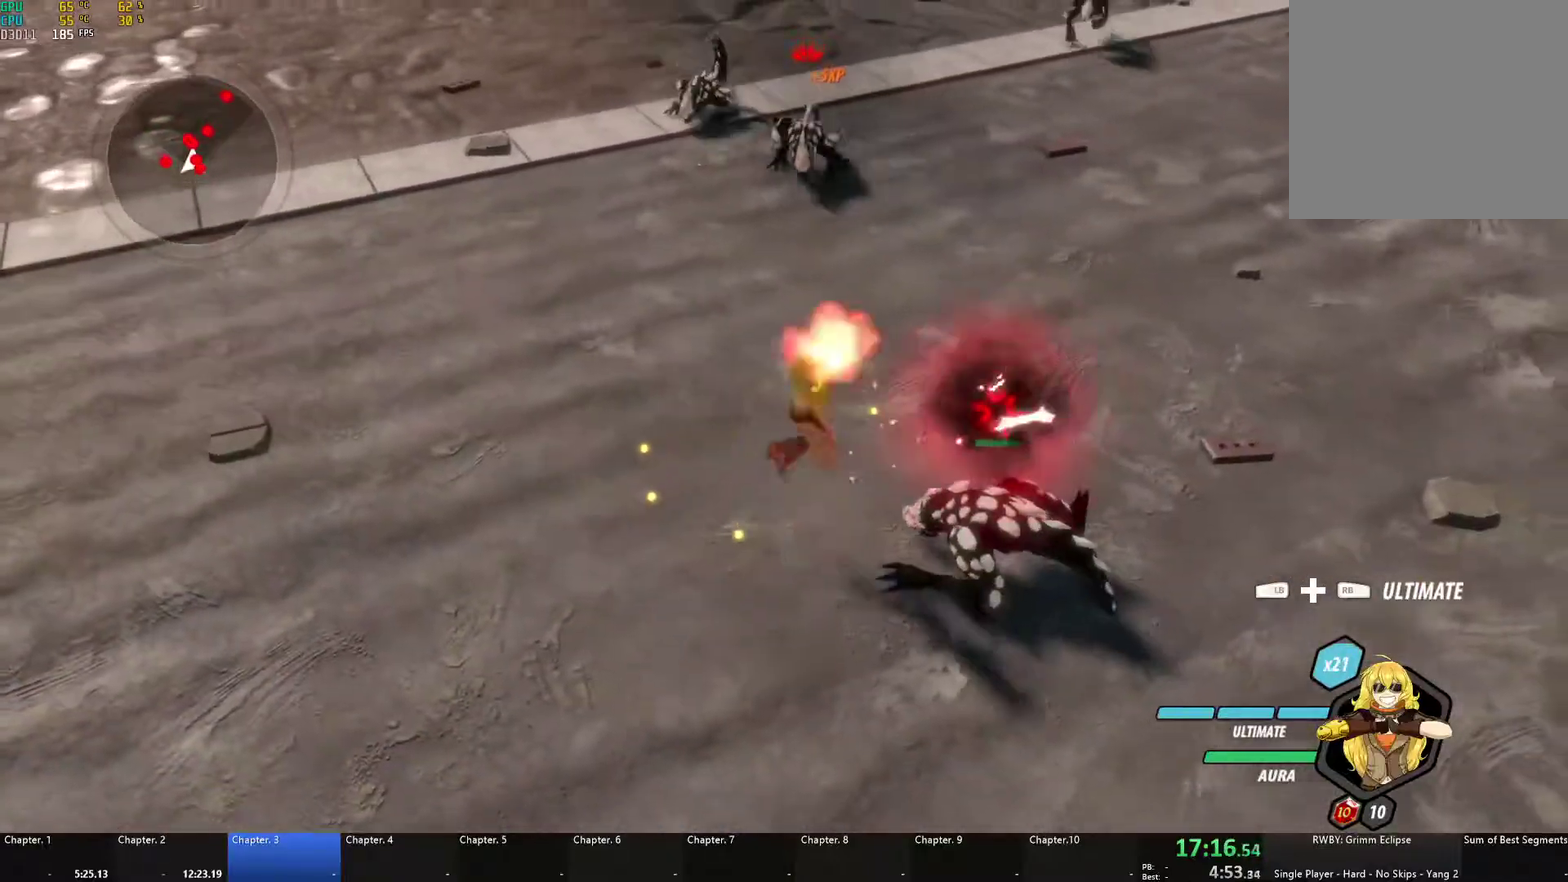
{"buttons": ["B"], "left_stick": "right", "right_stick": "center", "events": [[67, "X", "up"], [83, "A", "up"], [83, "B", "down"], [167, "B", "up"], [217, "A", "down"], [250, "L1", "down"], [250, "X", "down"], [367, "X", "up"], [383, "A", "up"], [383, "B", "down"], [417, "L1", "up"]]}
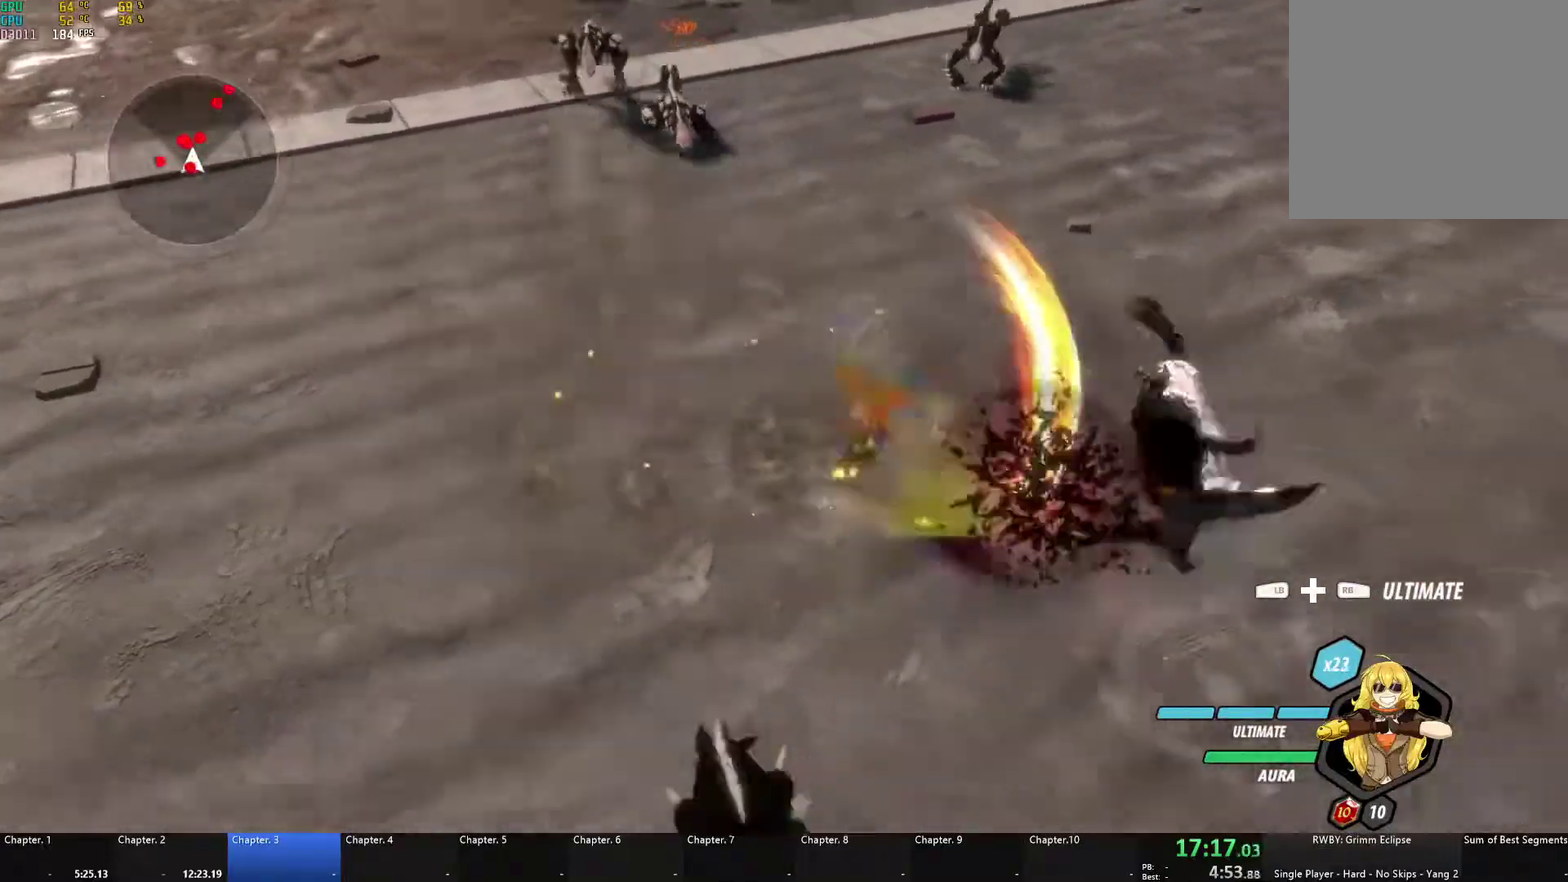
{"buttons": [], "left_stick": "down", "right_stick": "center", "events": [[17, "B", "up"], [17, "left_stick", "center"], [67, "A", "down"], [100, "left_stick", "down"], [150, "L1", "down"], [150, "X", "down"], [150, "left_stick", "down-left"], [200, "left_stick", "left"], [250, "X", "up"], [267, "A", "up"], [267, "left_stick", "down-left"], [317, "B", "down"], [383, "L1", "up"], [483, "left_stick", "down"], [500, "B", "up"]]}